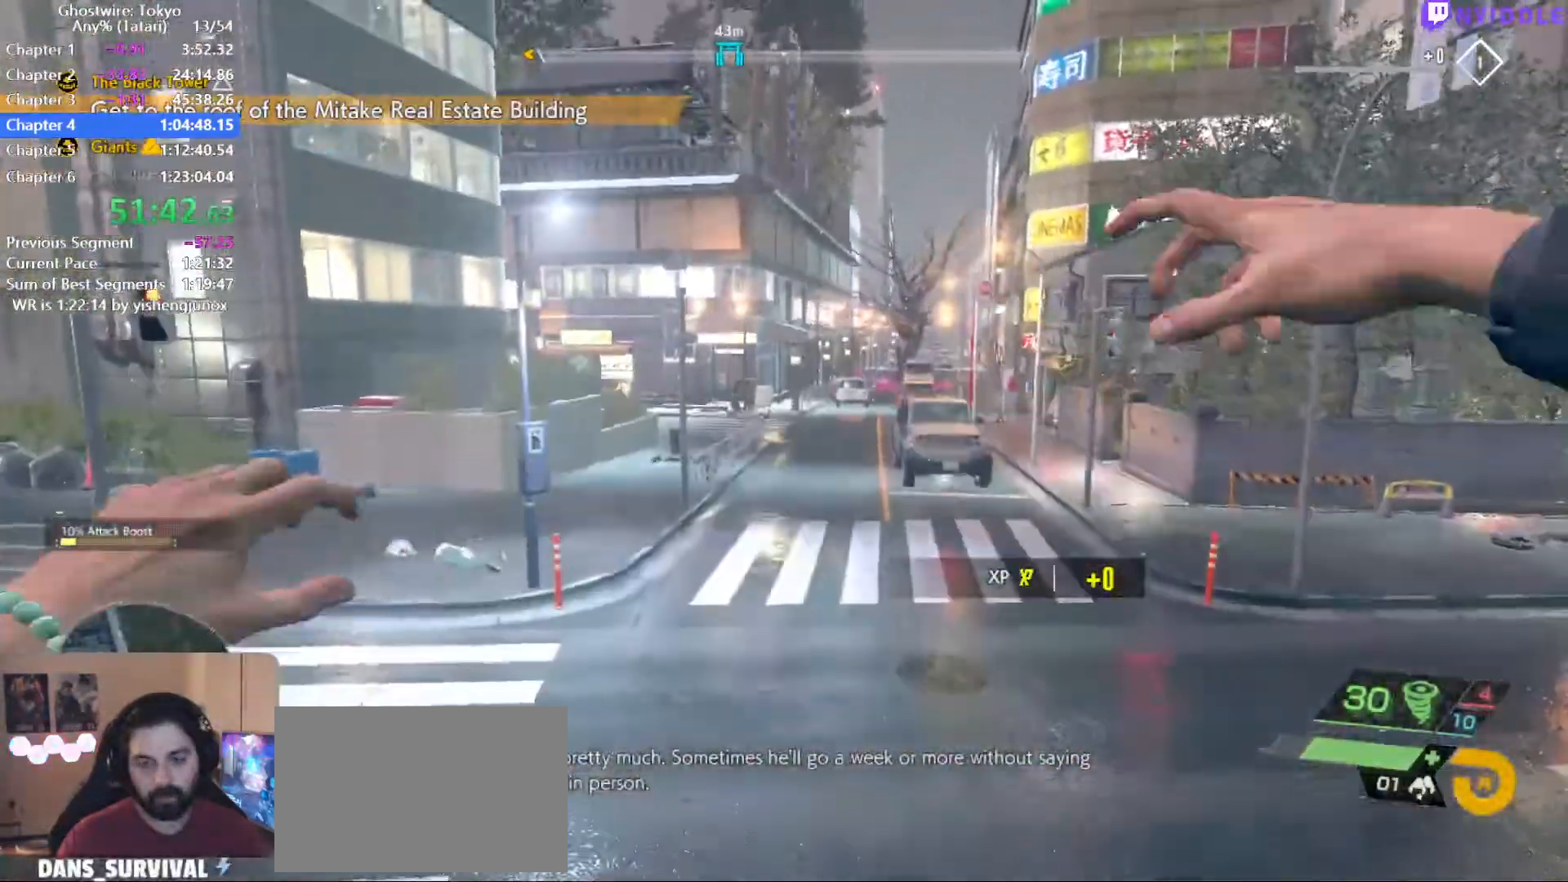
Gameplay with keyboard and mouse; each line is a JSON object with the keys and mouse buttons held at the frame after it. "events" lists presses ("down") and releases ("up") of "1", "2", "3", "4", "5", "a", "alt", "c", "ctrl", "d", "e", "escape", "f", "q", "r", "s", "shift", "space", "tab", "v", "w", "x", "z", "mouse_left", "mouse_middle", "mouse_right", "mouse_wheel_up" and "mouse_wheel_down" between this image and that frame as [ms after this image, input, new state], when the widget could be followed in between. "mouse_left", "mouse_middle", "mouse_right", "mouse_wheel_up", "mouse_wheel_down" = the "left", "middle", "right", "wheel_up", "wheel_down" buttons of the "mouse" list. No other keys are recorded. Not read: mouse_move.
{"keys": ["shift", "space", "w"], "mouse": [], "events": [[234, "space", "down"]]}
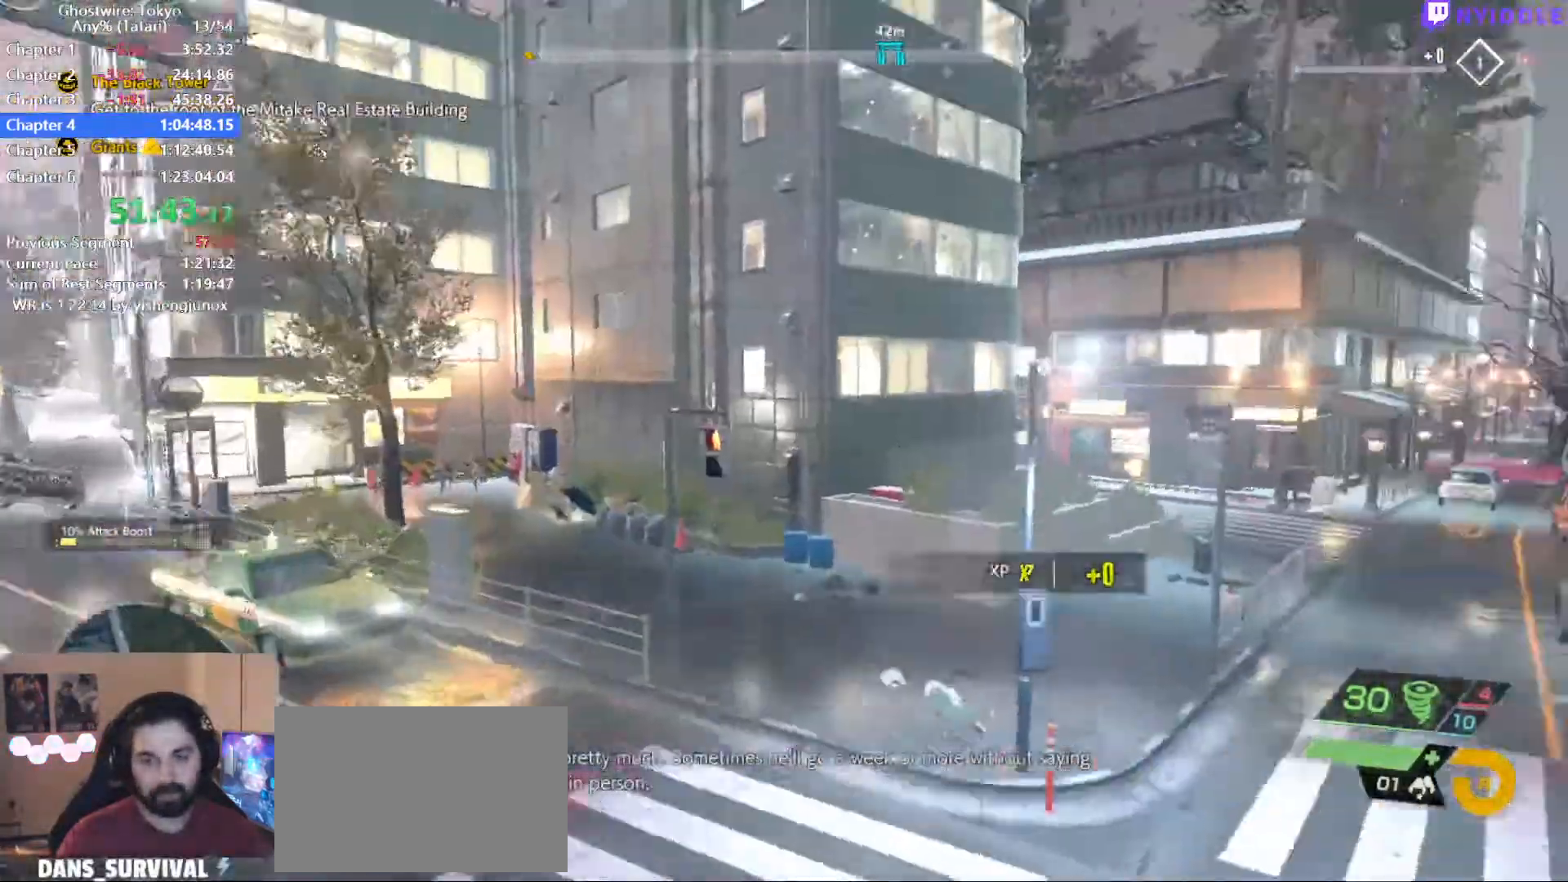
{"keys": ["shift", "space", "w"], "mouse": [], "events": []}
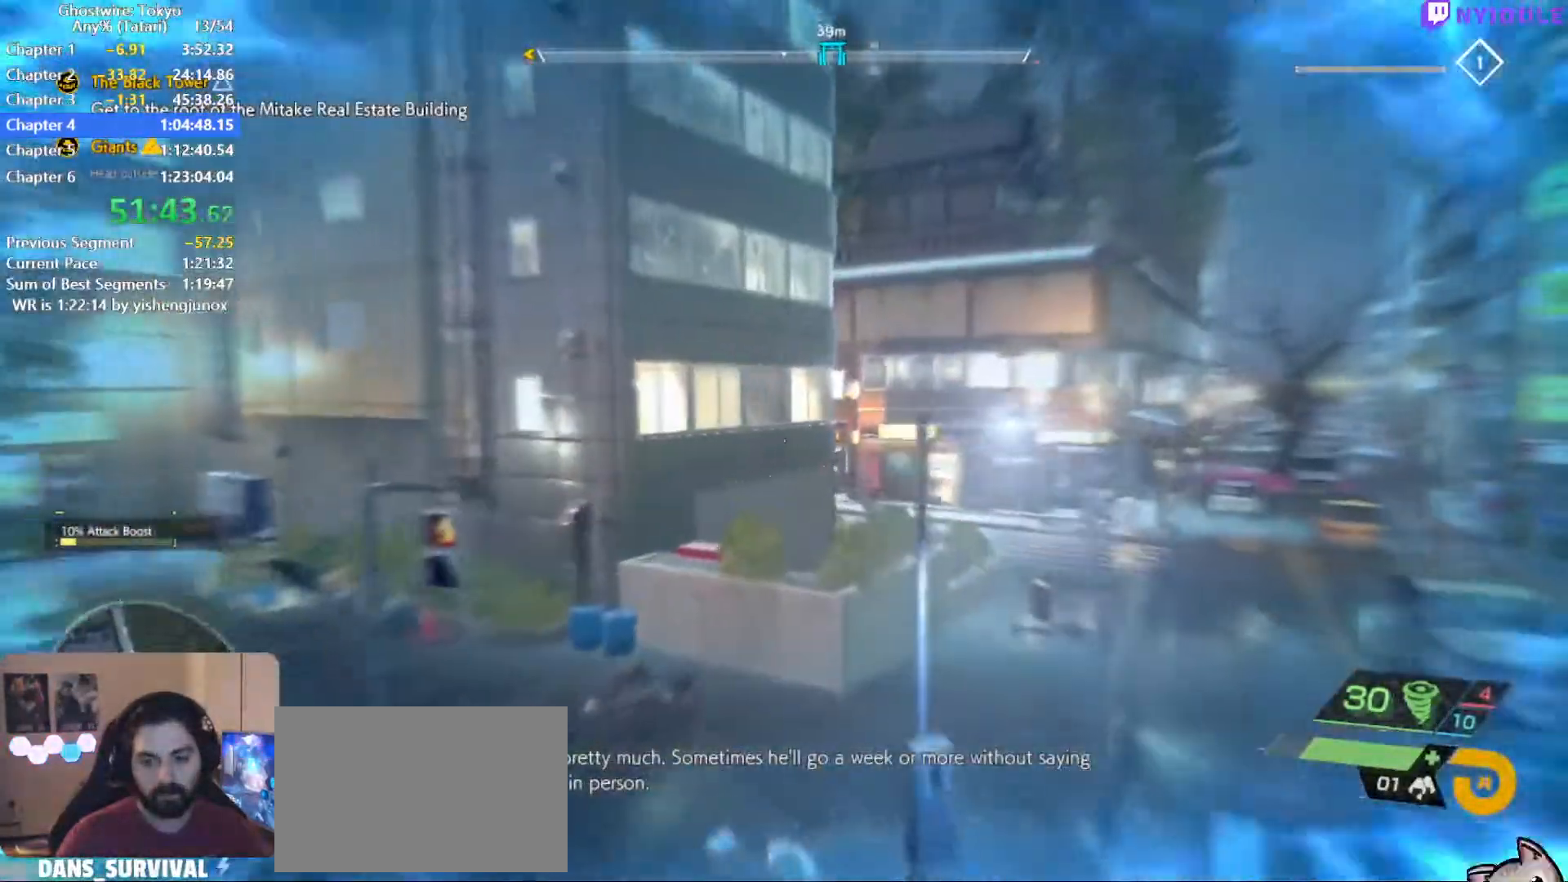
{"keys": ["shift", "space", "w"], "mouse": [], "events": []}
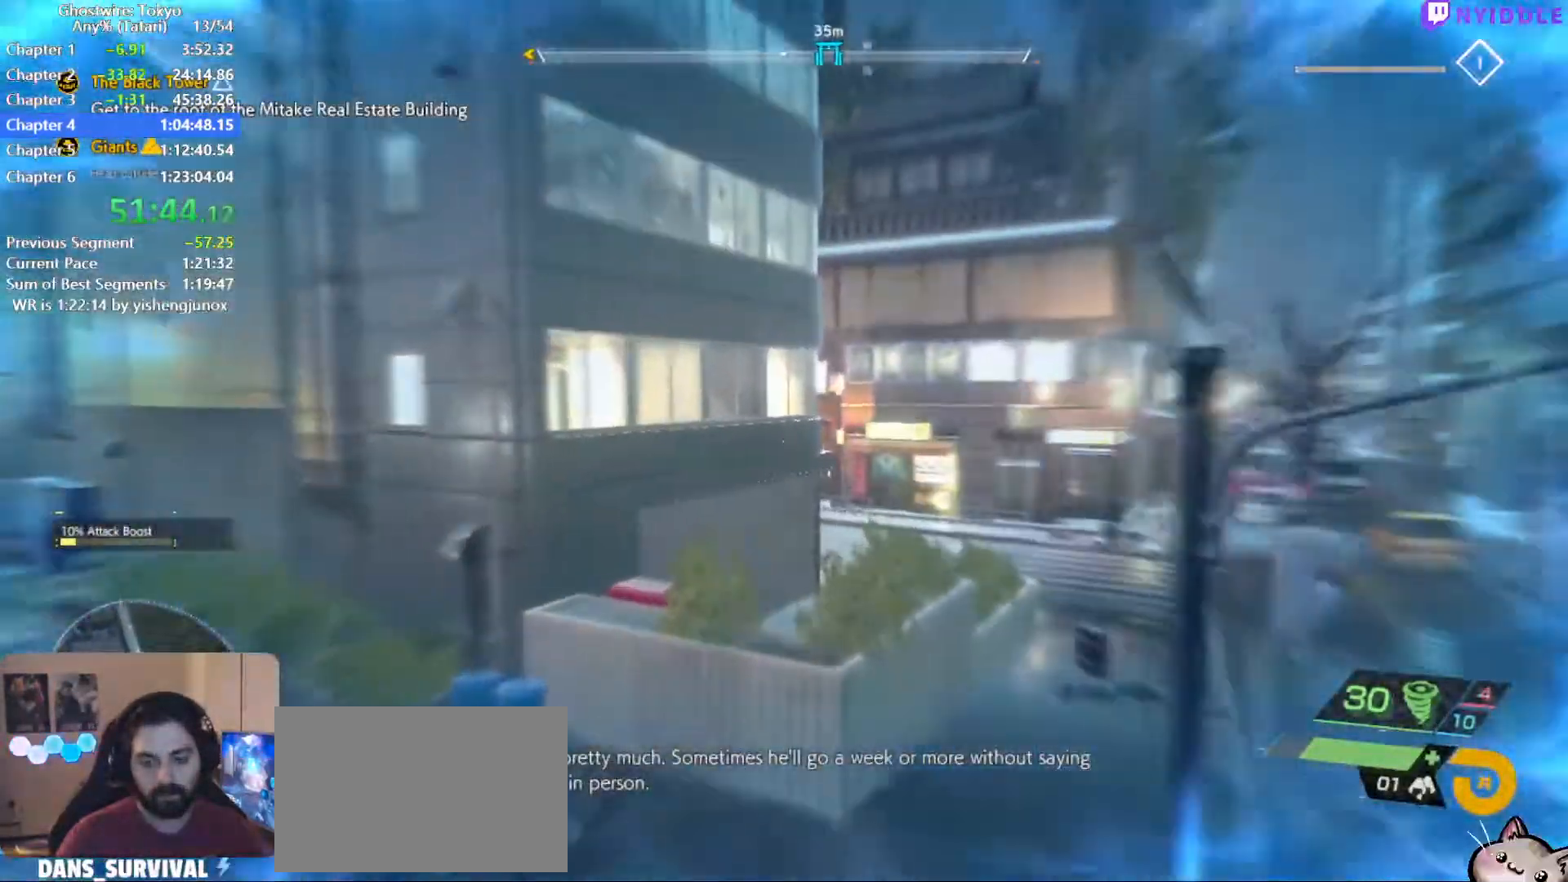
{"keys": ["shift", "space", "w"], "mouse": [], "events": []}
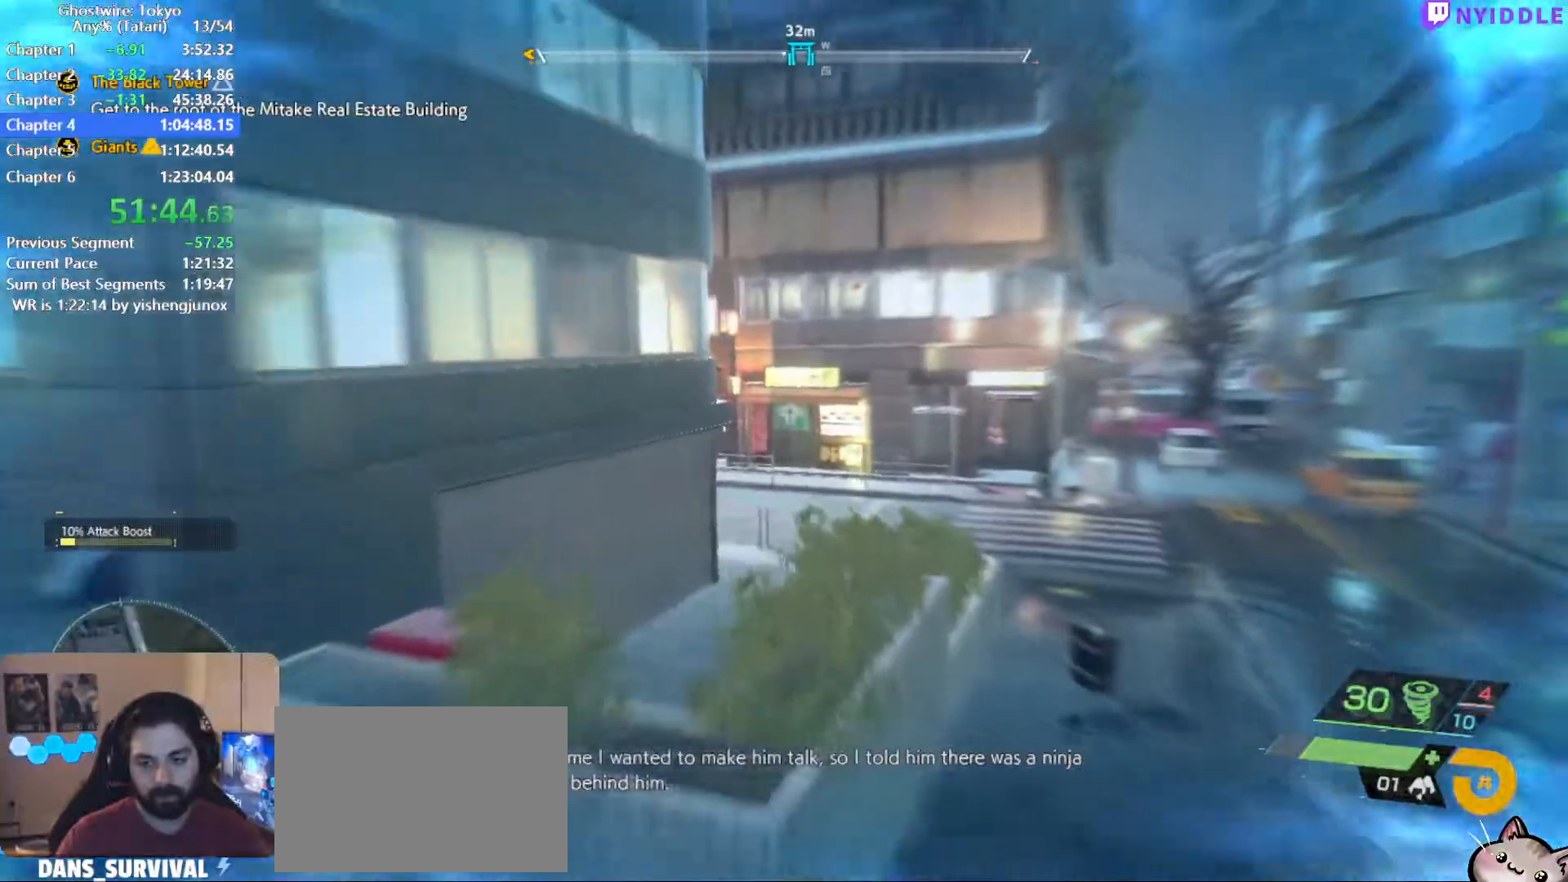
{"keys": ["shift", "space", "w"], "mouse": [], "events": []}
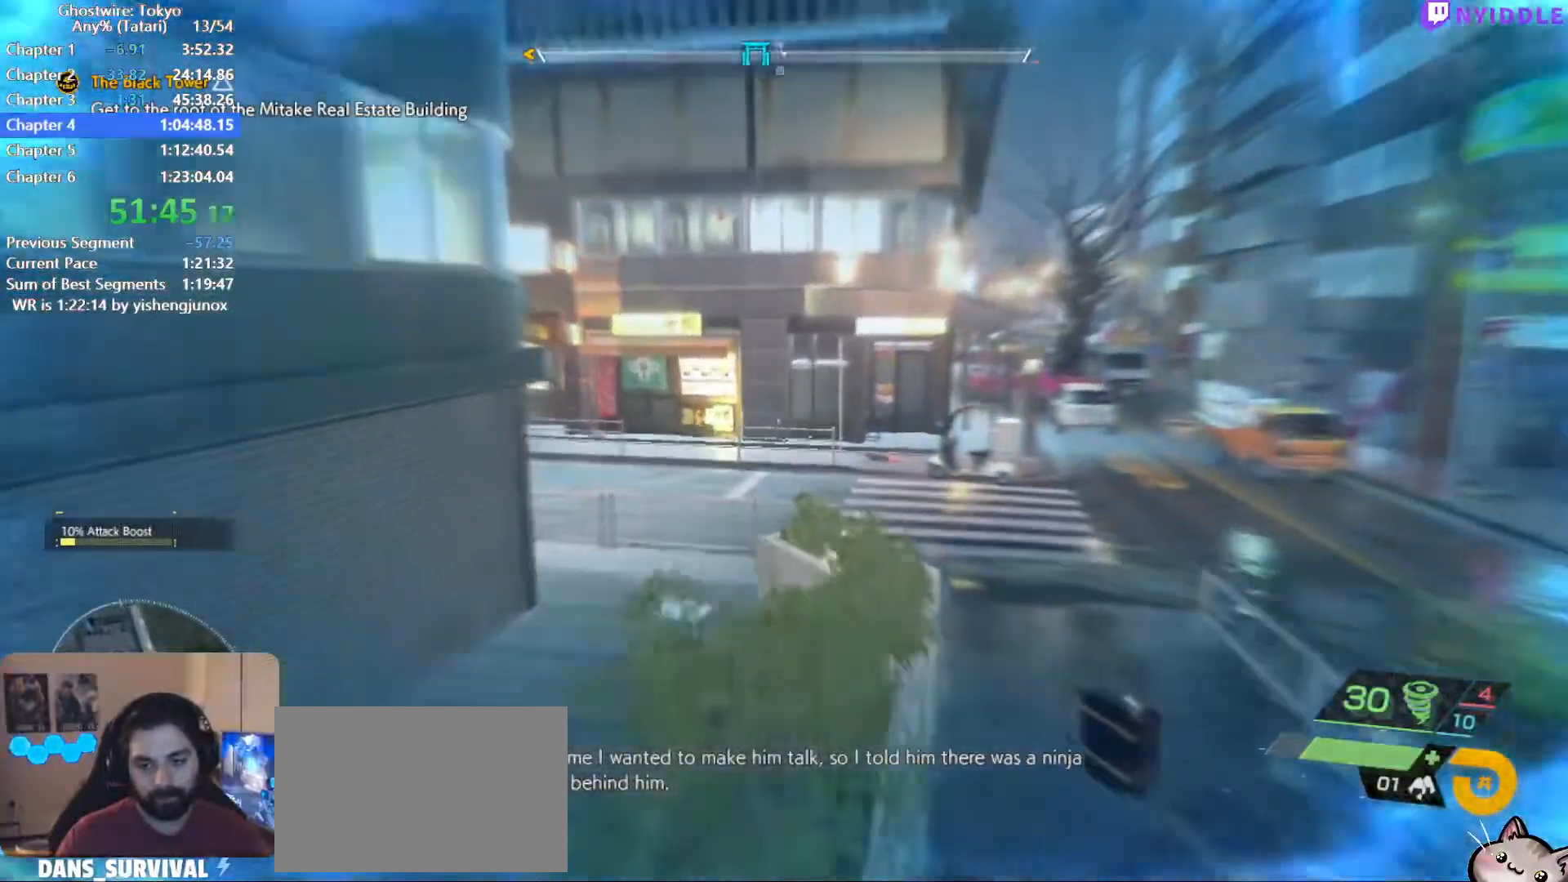
{"keys": ["shift", "space", "w"], "mouse": [], "events": [[317, "space", "up"], [500, "space", "down"]]}
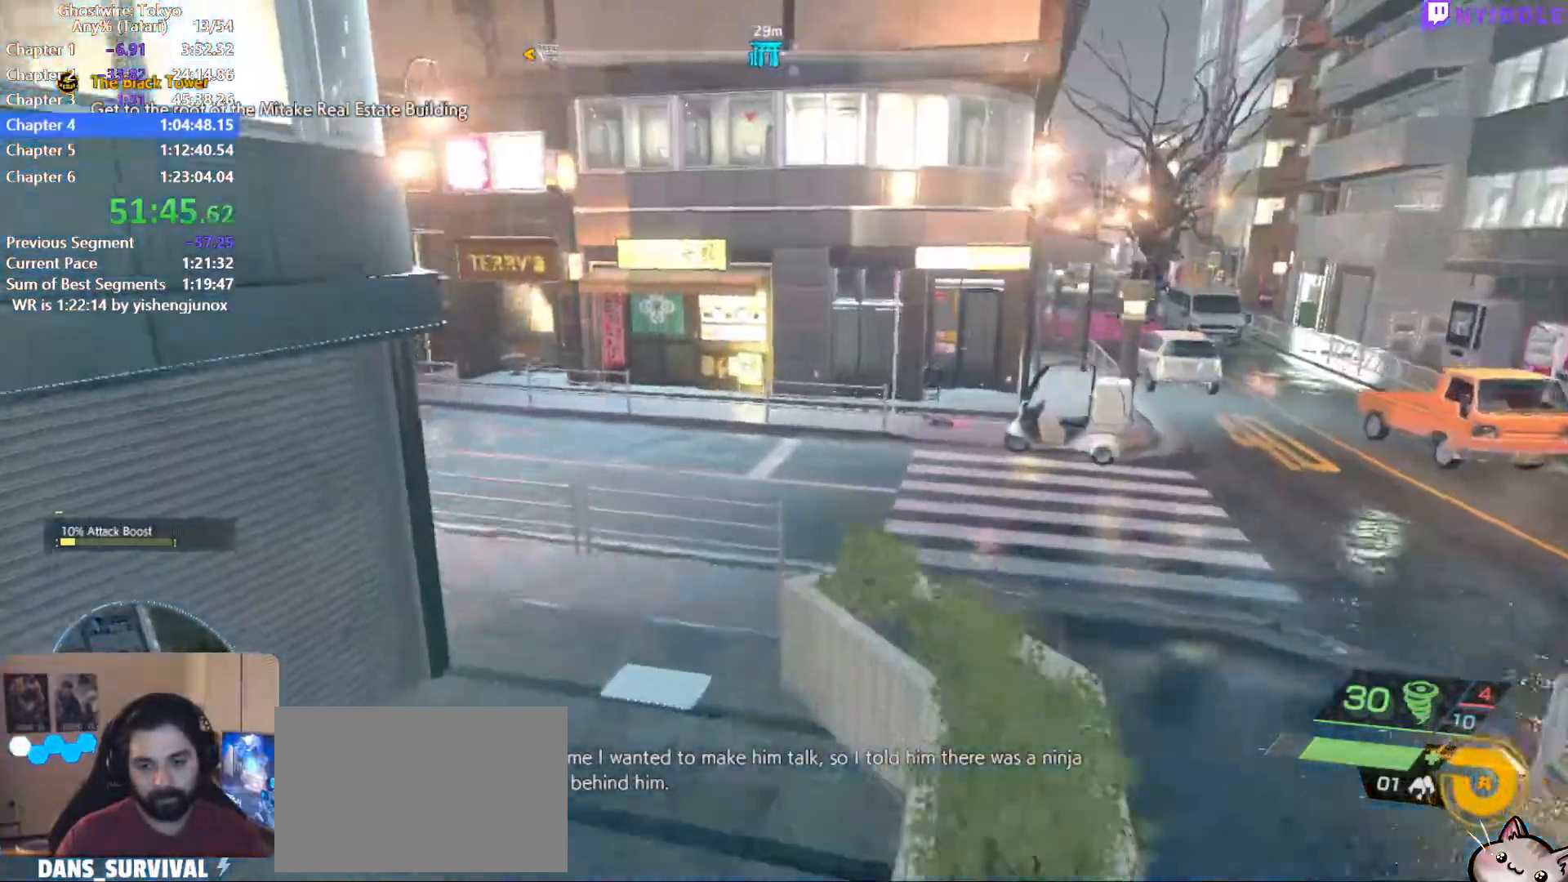
{"keys": ["shift", "space", "w"], "mouse": [], "events": []}
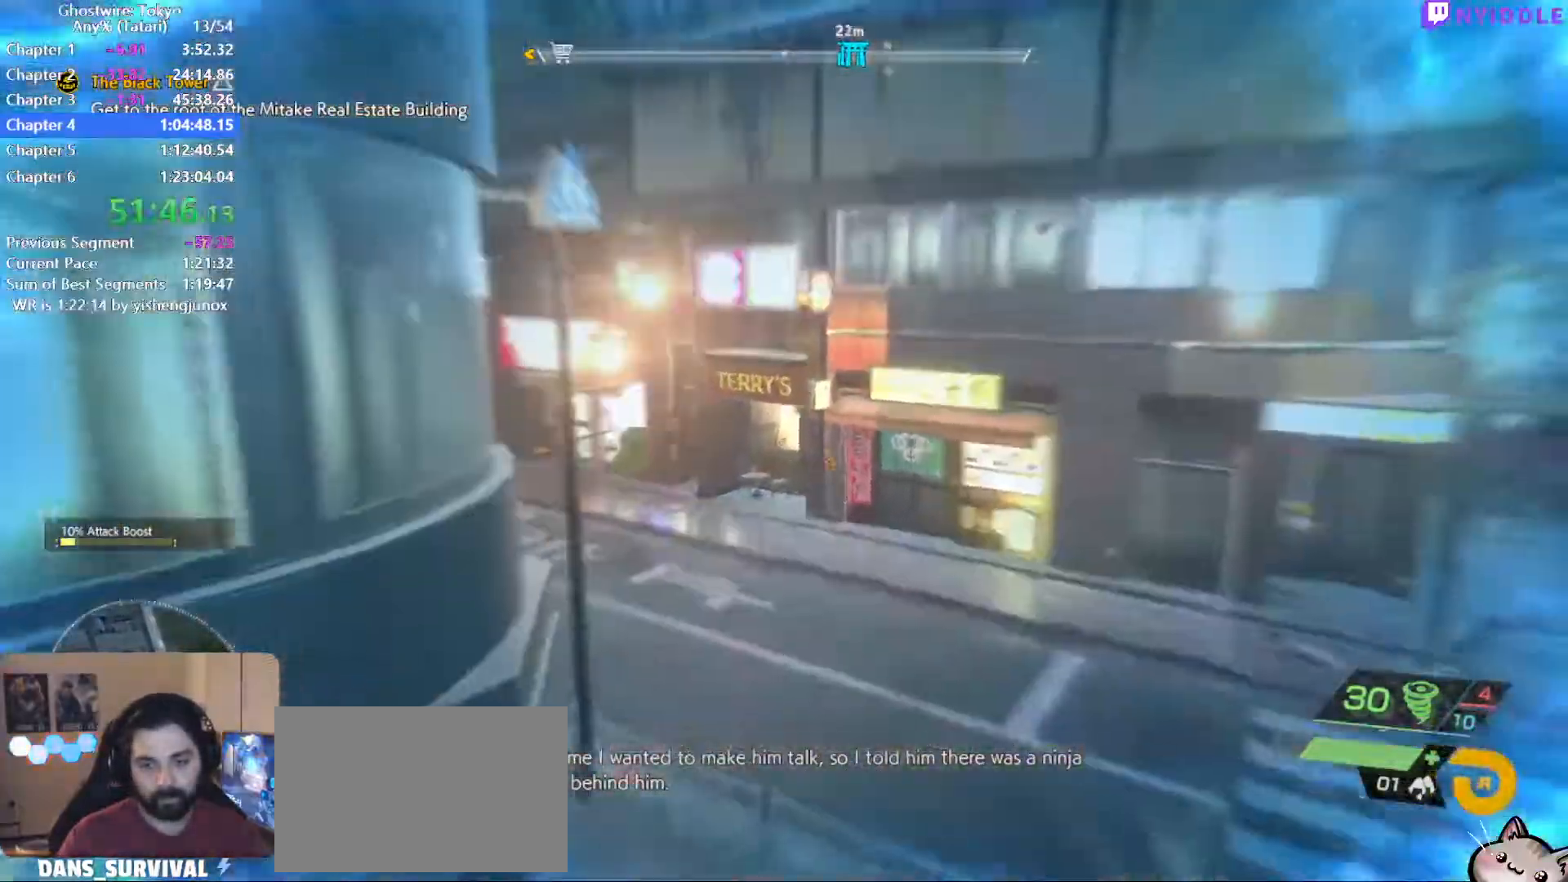
{"keys": ["shift", "w"], "mouse": [], "events": [[250, "space", "up"]]}
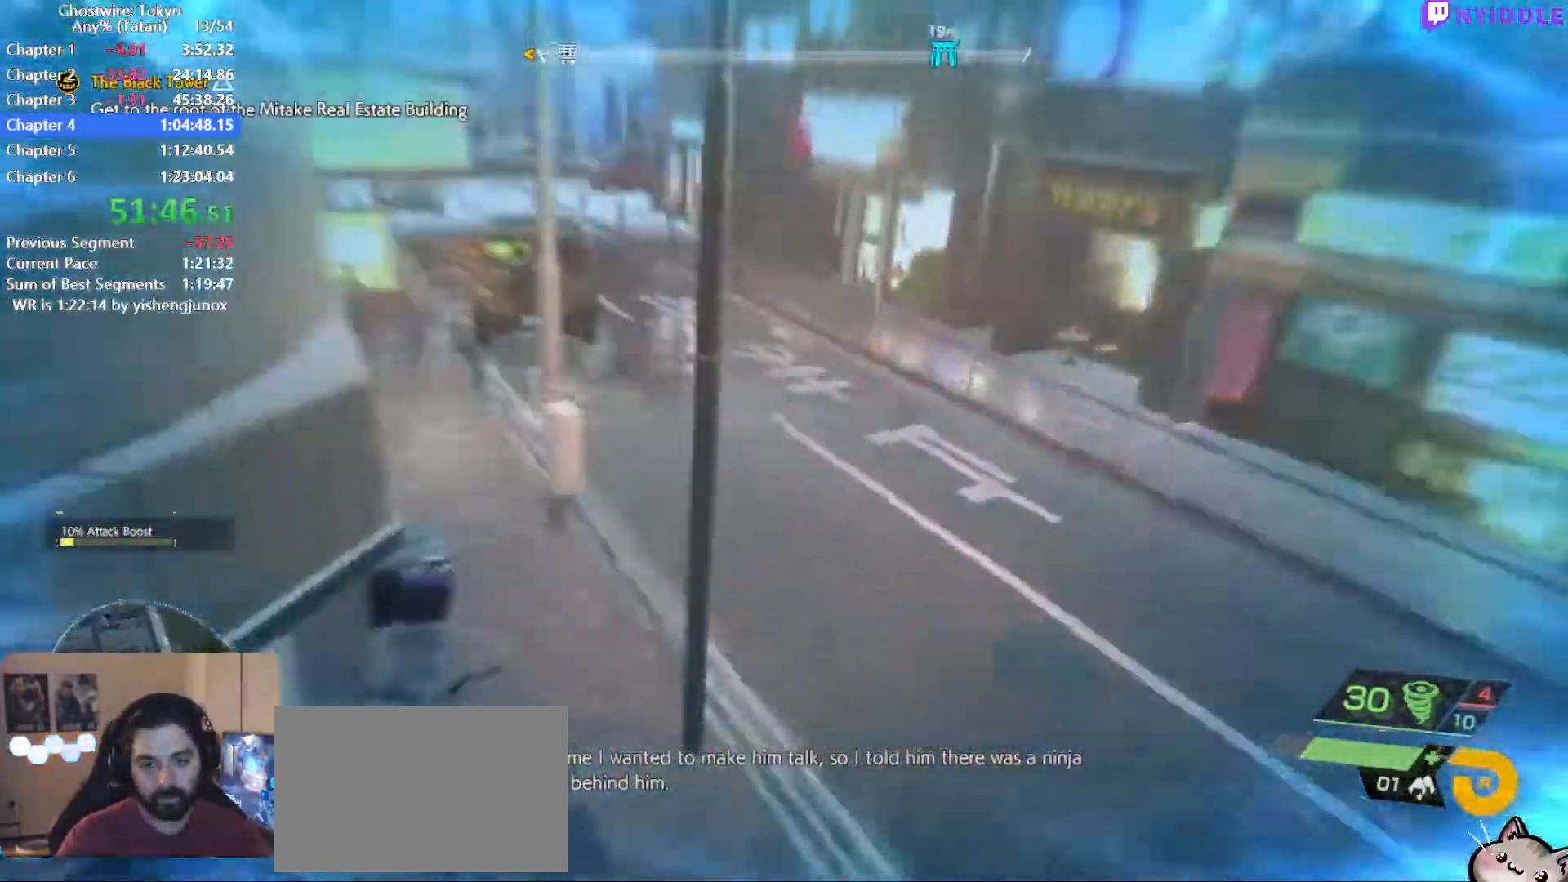
{"keys": ["shift", "w"], "mouse": [], "events": [[134, "space", "down"], [500, "space", "up"]]}
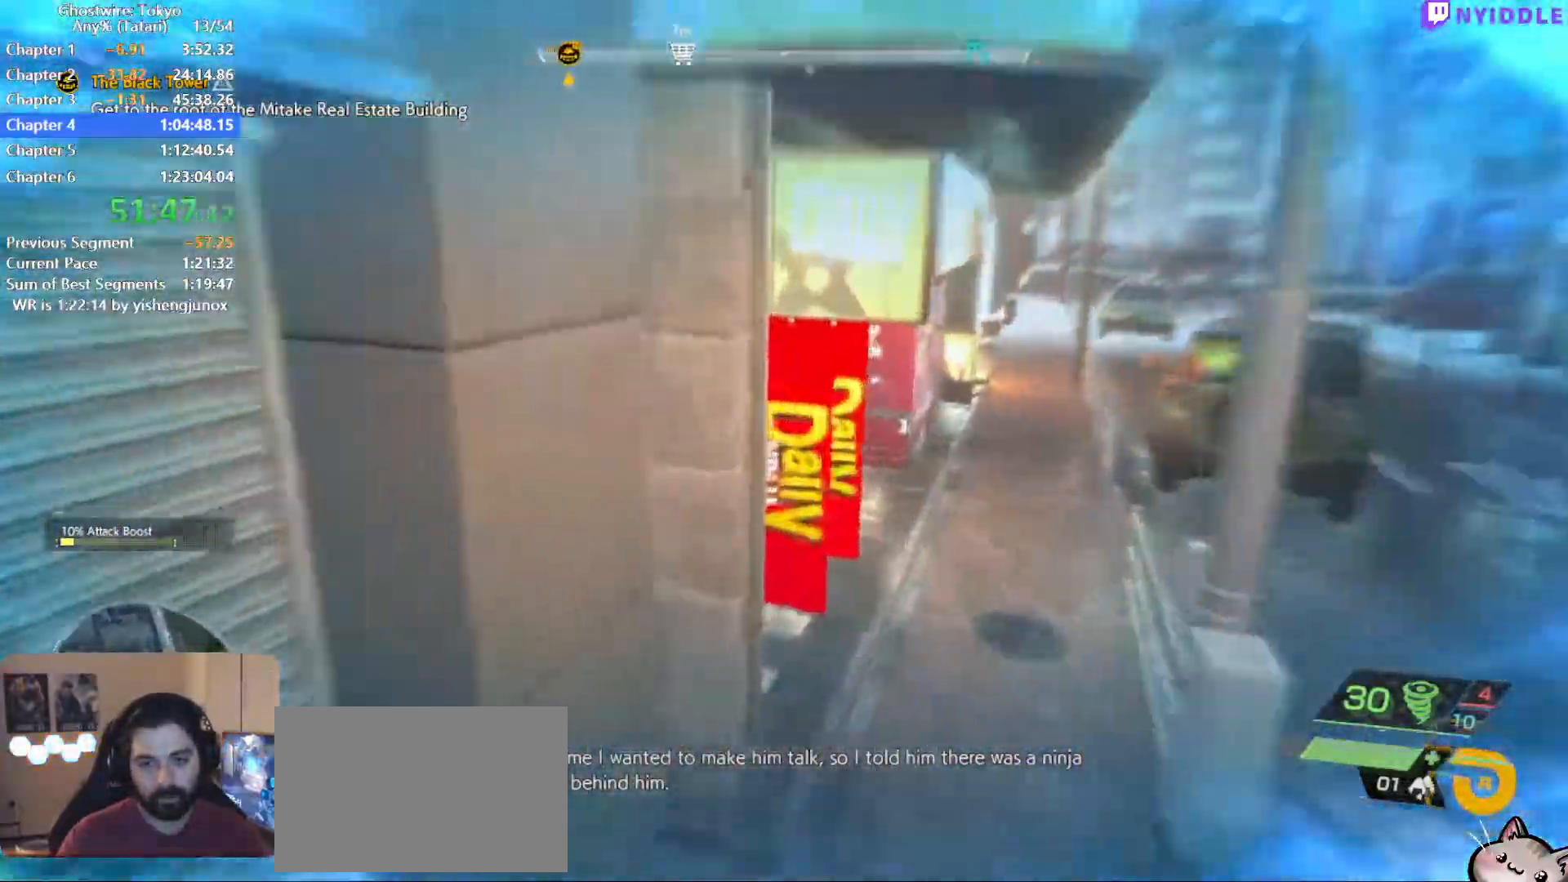
{"keys": ["shift", "w"], "mouse": [], "events": [[150, "d", "down"], [334, "d", "up"]]}
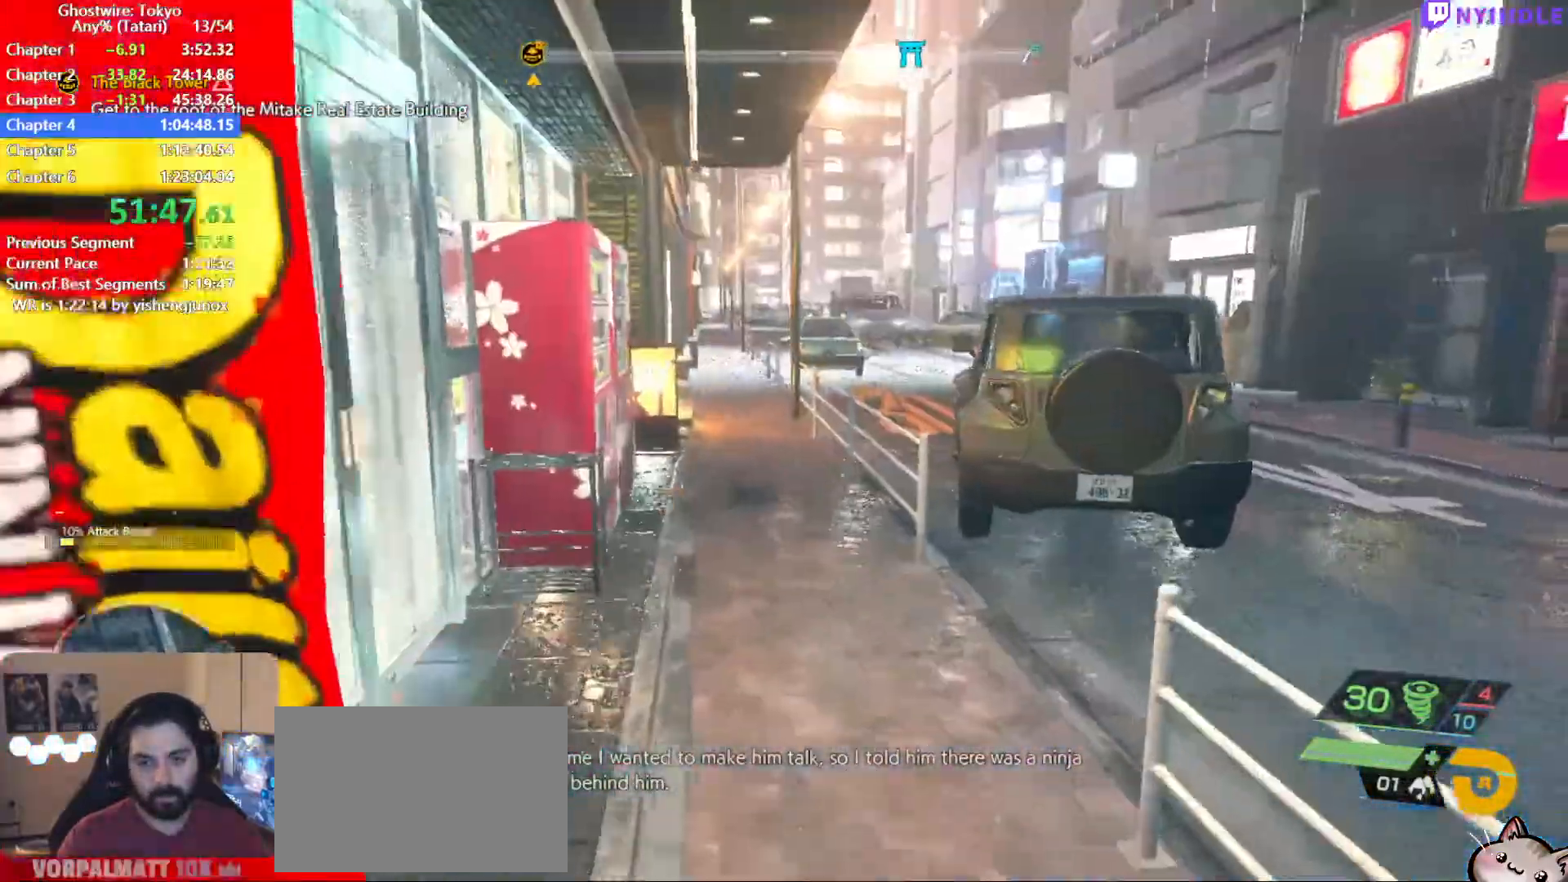
{"keys": ["shift", "w"], "mouse": [], "events": [[250, "f", "down"], [350, "f", "up"], [450, "f", "down"], [484, "f", "up"]]}
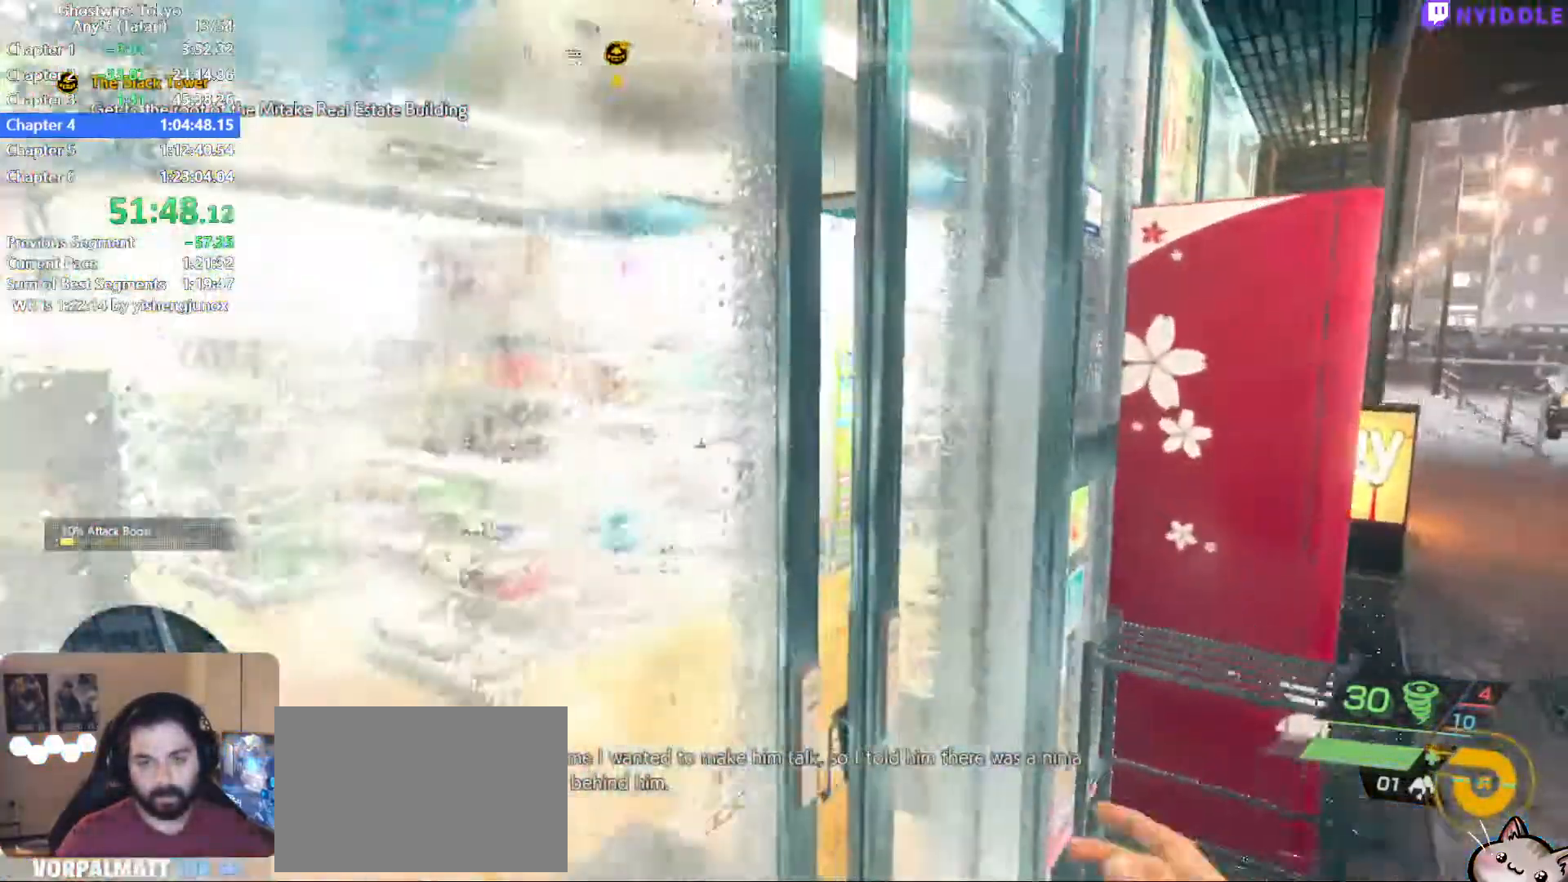
{"keys": ["shift", "w"], "mouse": [], "events": [[84, "f", "down"], [134, "f", "up"], [267, "f", "down"], [317, "f", "up"], [417, "f", "down"], [500, "f", "up"]]}
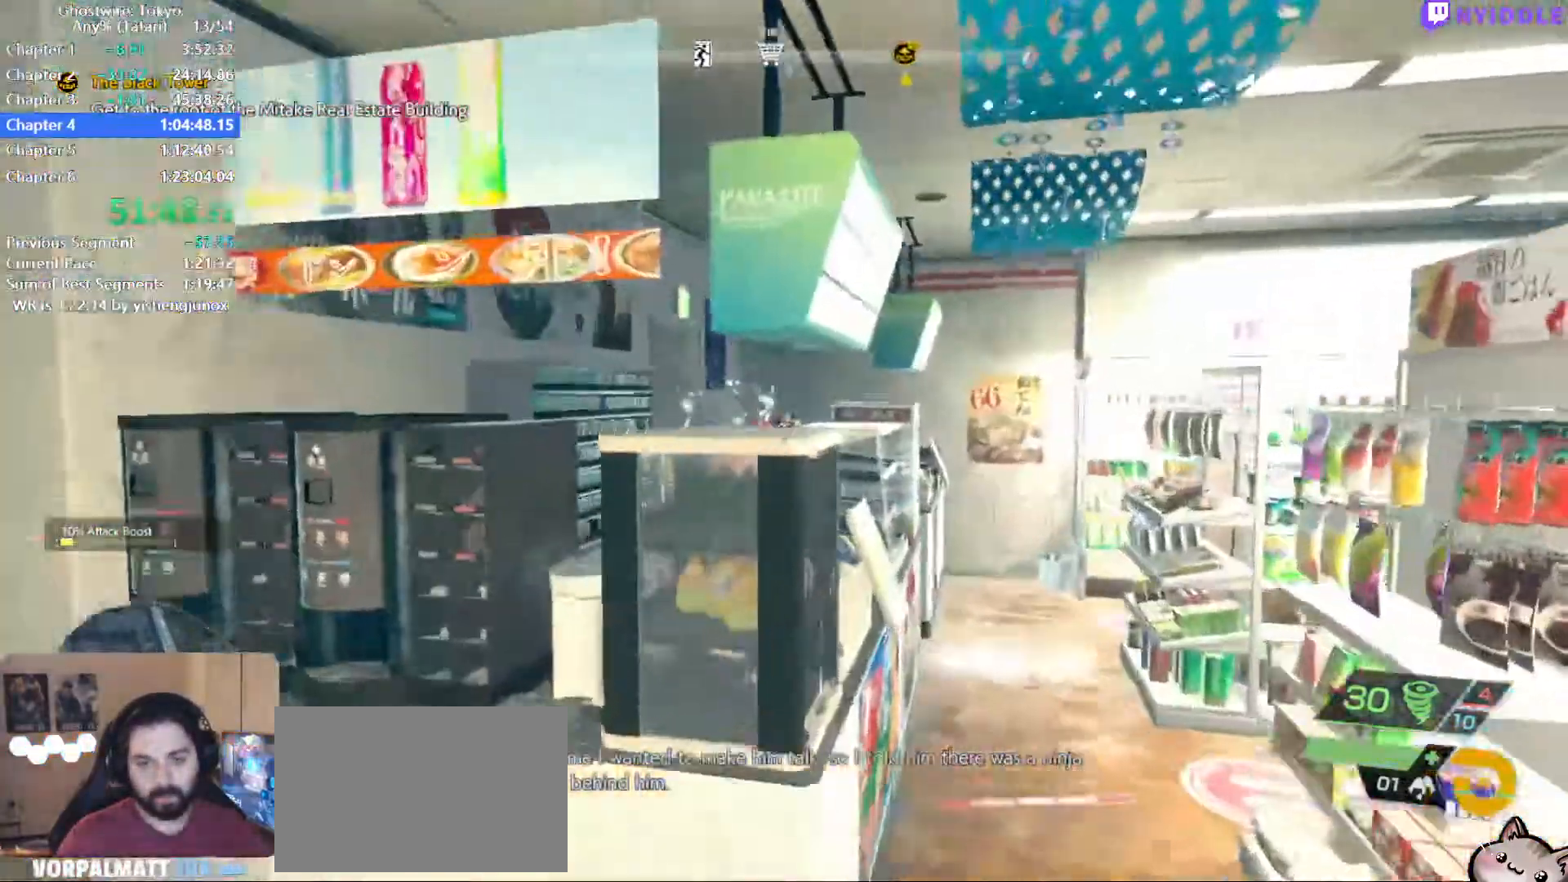
{"keys": ["f", "shift", "w"], "mouse": [], "events": [[50, "f", "down"], [100, "f", "up"], [200, "f", "down"], [250, "f", "up"], [334, "f", "down"], [384, "f", "up"], [484, "f", "down"]]}
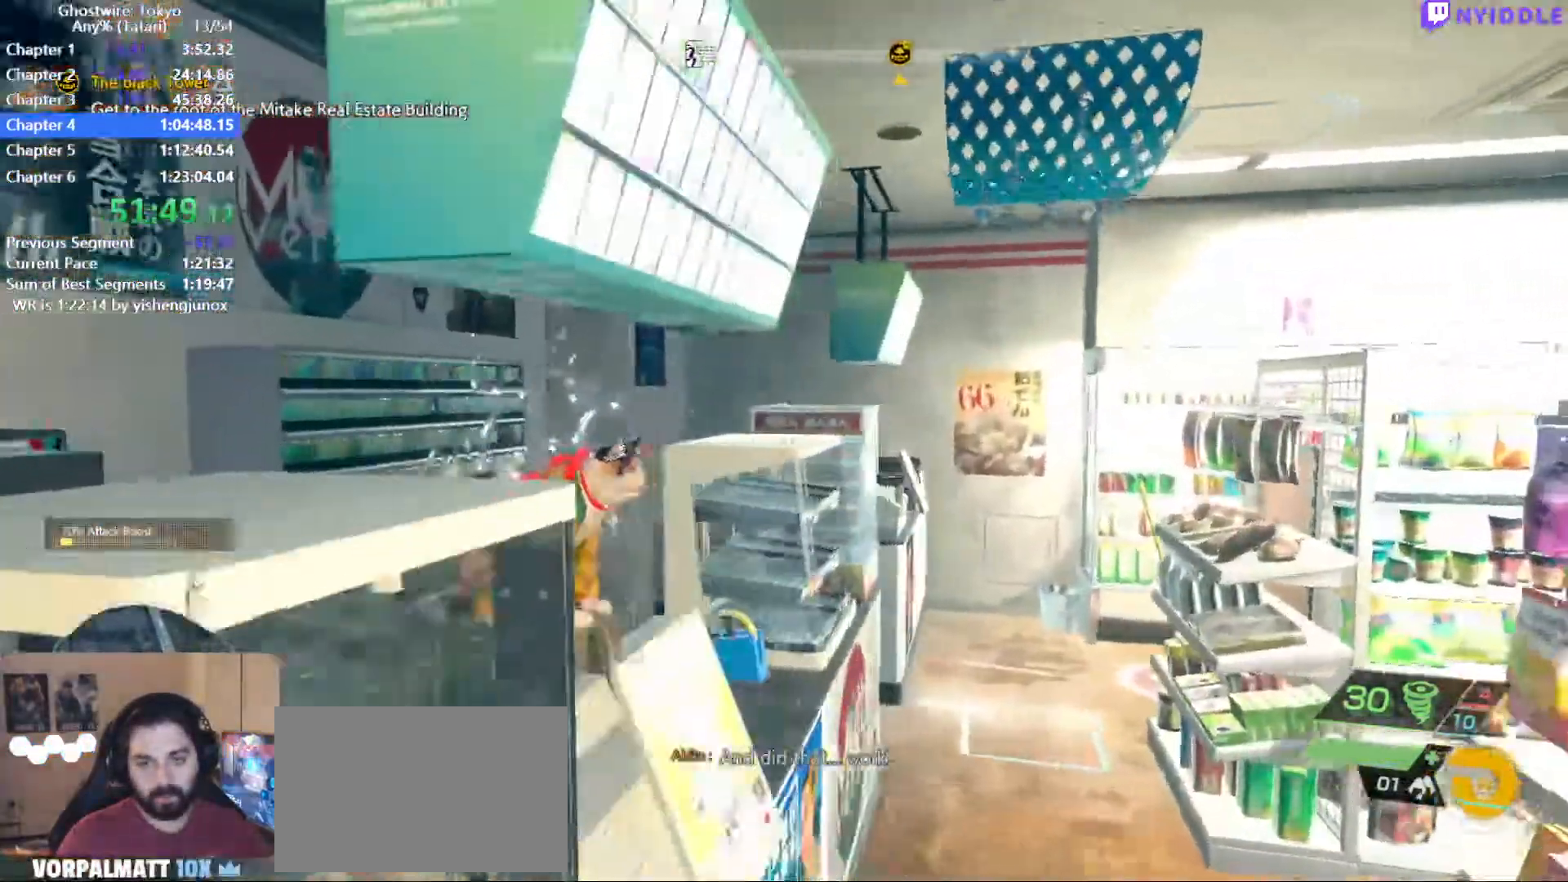
{"keys": [], "mouse": [], "events": [[17, "shift", "up"], [67, "f", "up"], [67, "w", "up"], [117, "f", "down"], [217, "f", "up"], [250, "f", "down"], [350, "f", "up"]]}
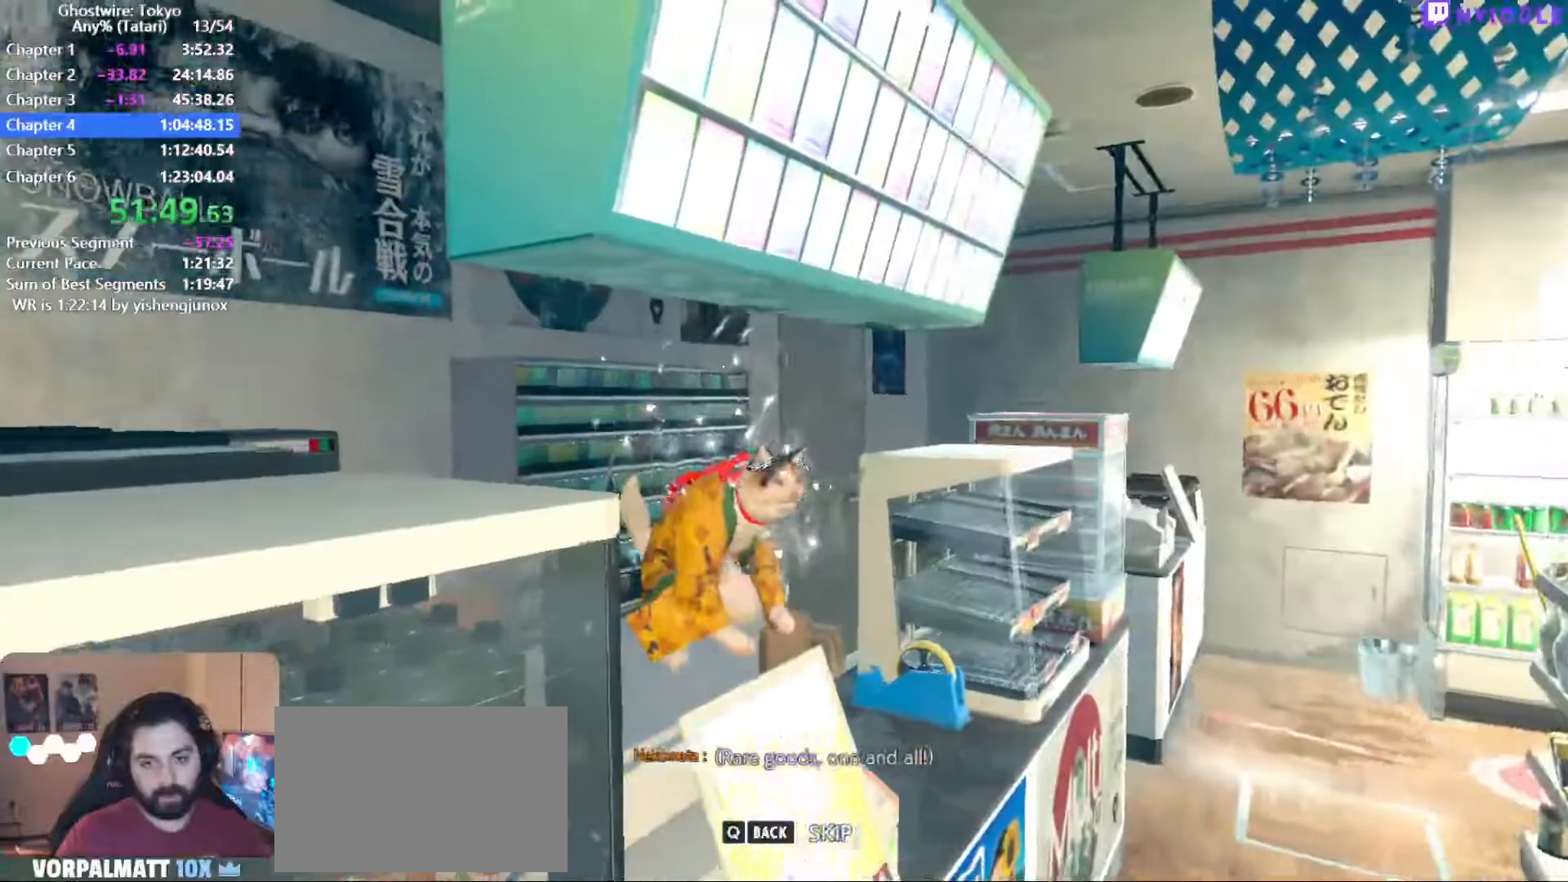
{"keys": ["e"], "mouse": [], "events": [[34, "q", "down"], [134, "q", "up"], [234, "q", "down"], [267, "q", "up"], [467, "e", "down"]]}
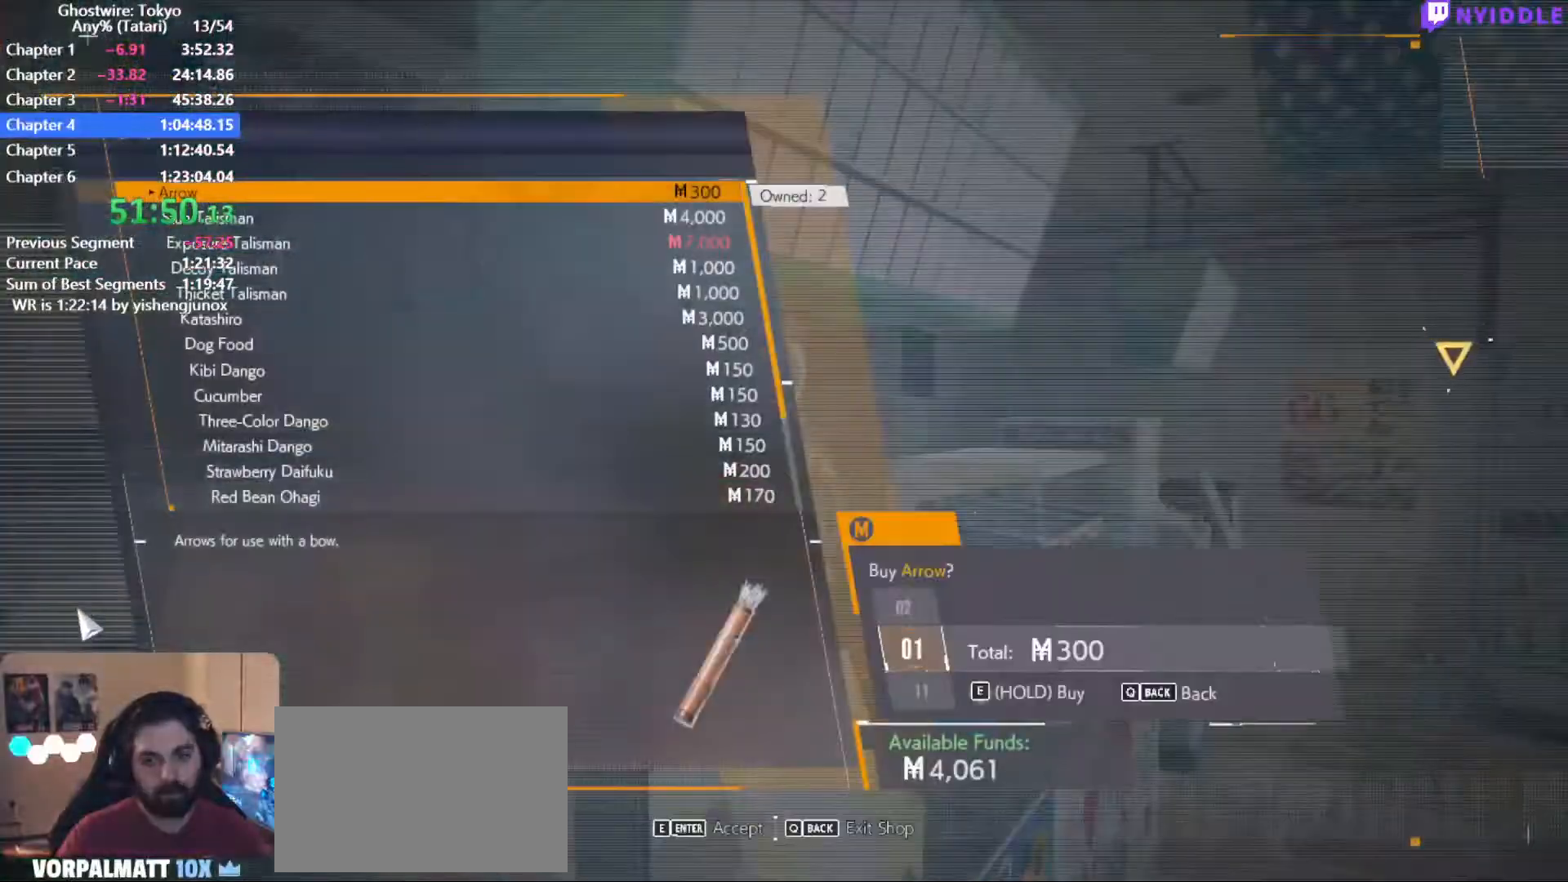
{"keys": ["e"], "mouse": [], "events": [[50, "e", "up"], [150, "s", "down"], [234, "s", "up"], [284, "e", "down"]]}
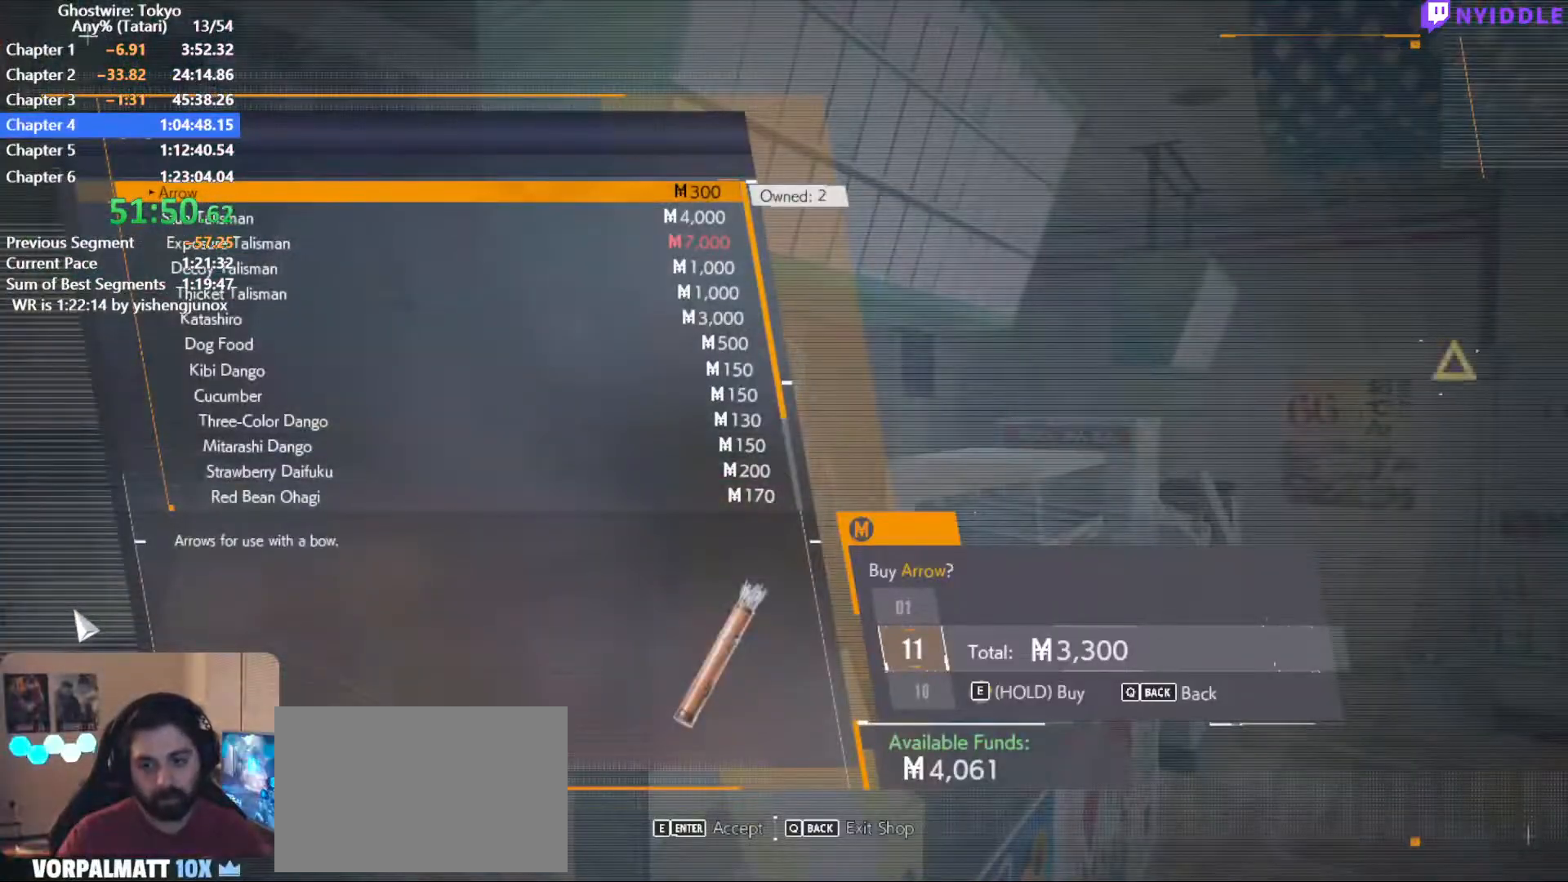
{"keys": ["e"], "mouse": [], "events": []}
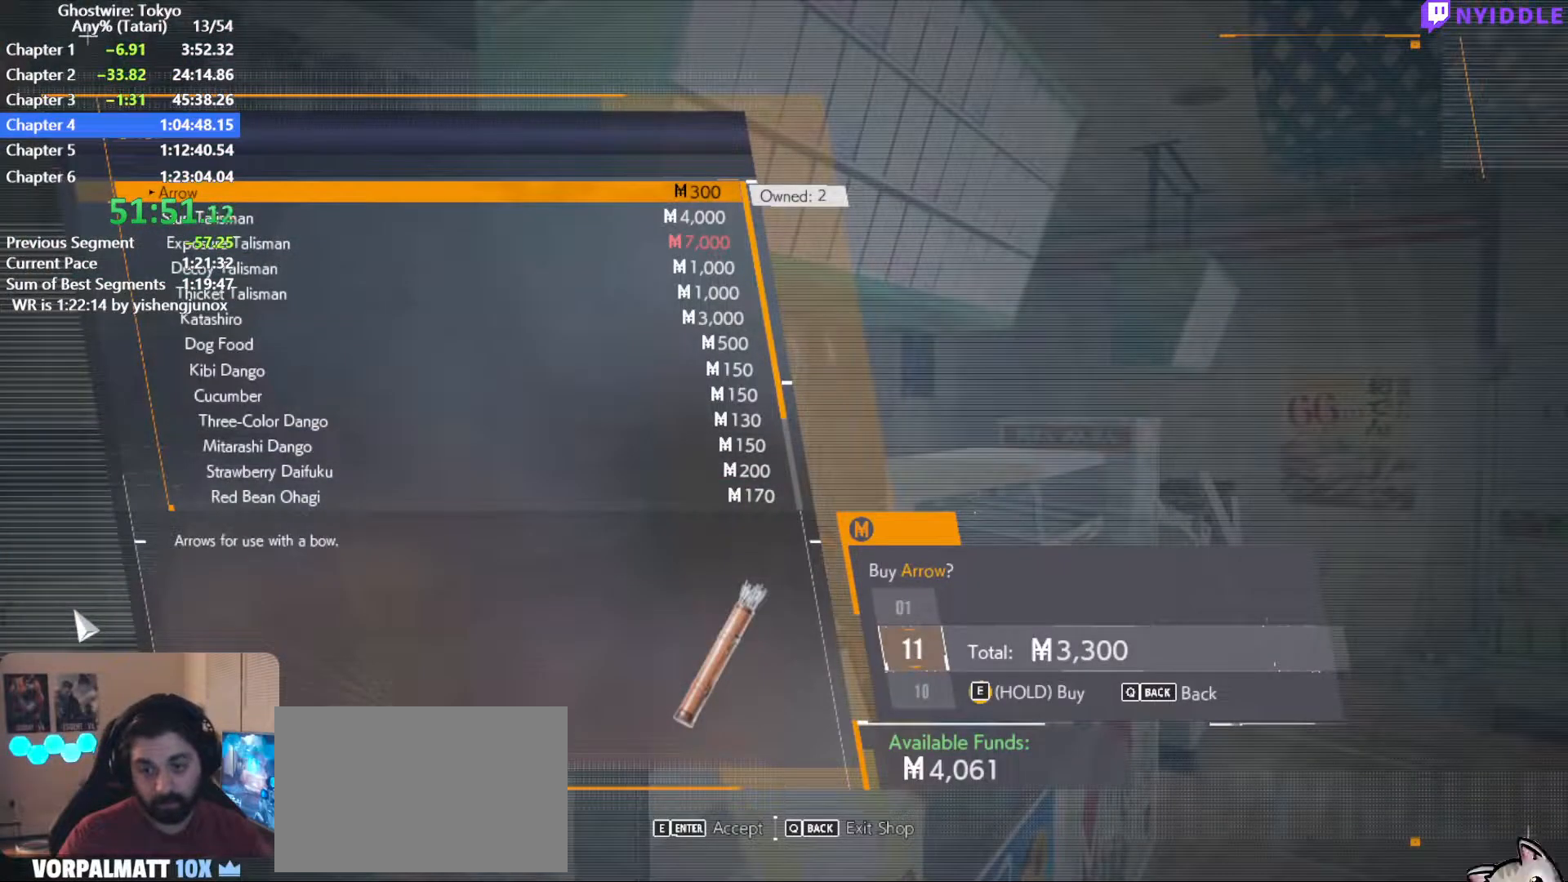
{"keys": ["q"], "mouse": [], "events": [[500, "e", "up"], [500, "q", "down"]]}
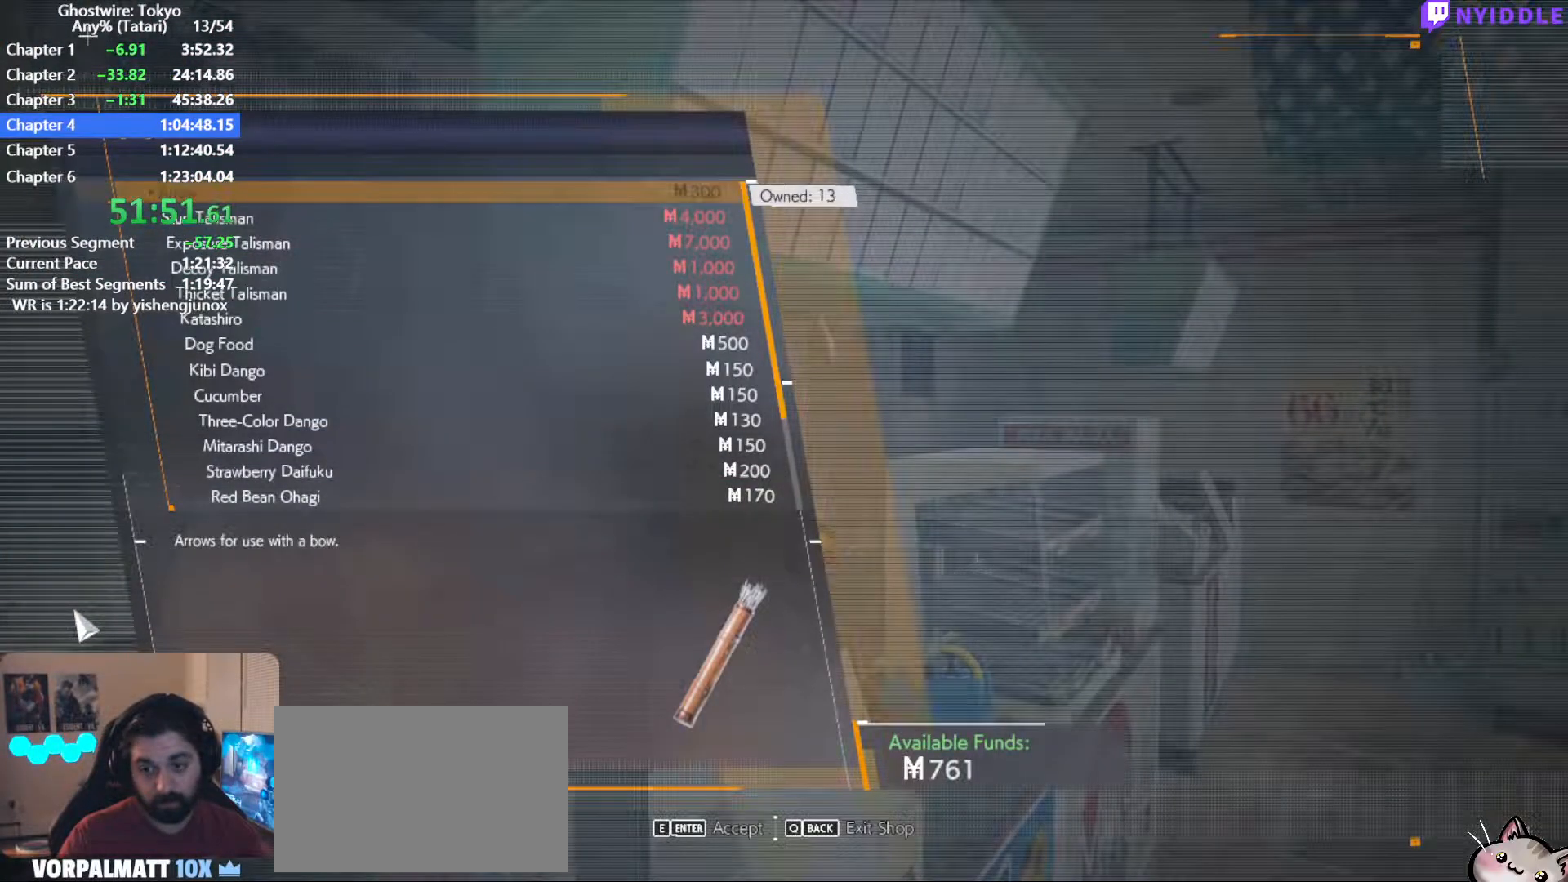
{"keys": ["w"], "mouse": [], "events": [[50, "q", "up"], [200, "s", "down"], [284, "a", "down"], [334, "s", "up"], [467, "a", "up"], [467, "w", "down"]]}
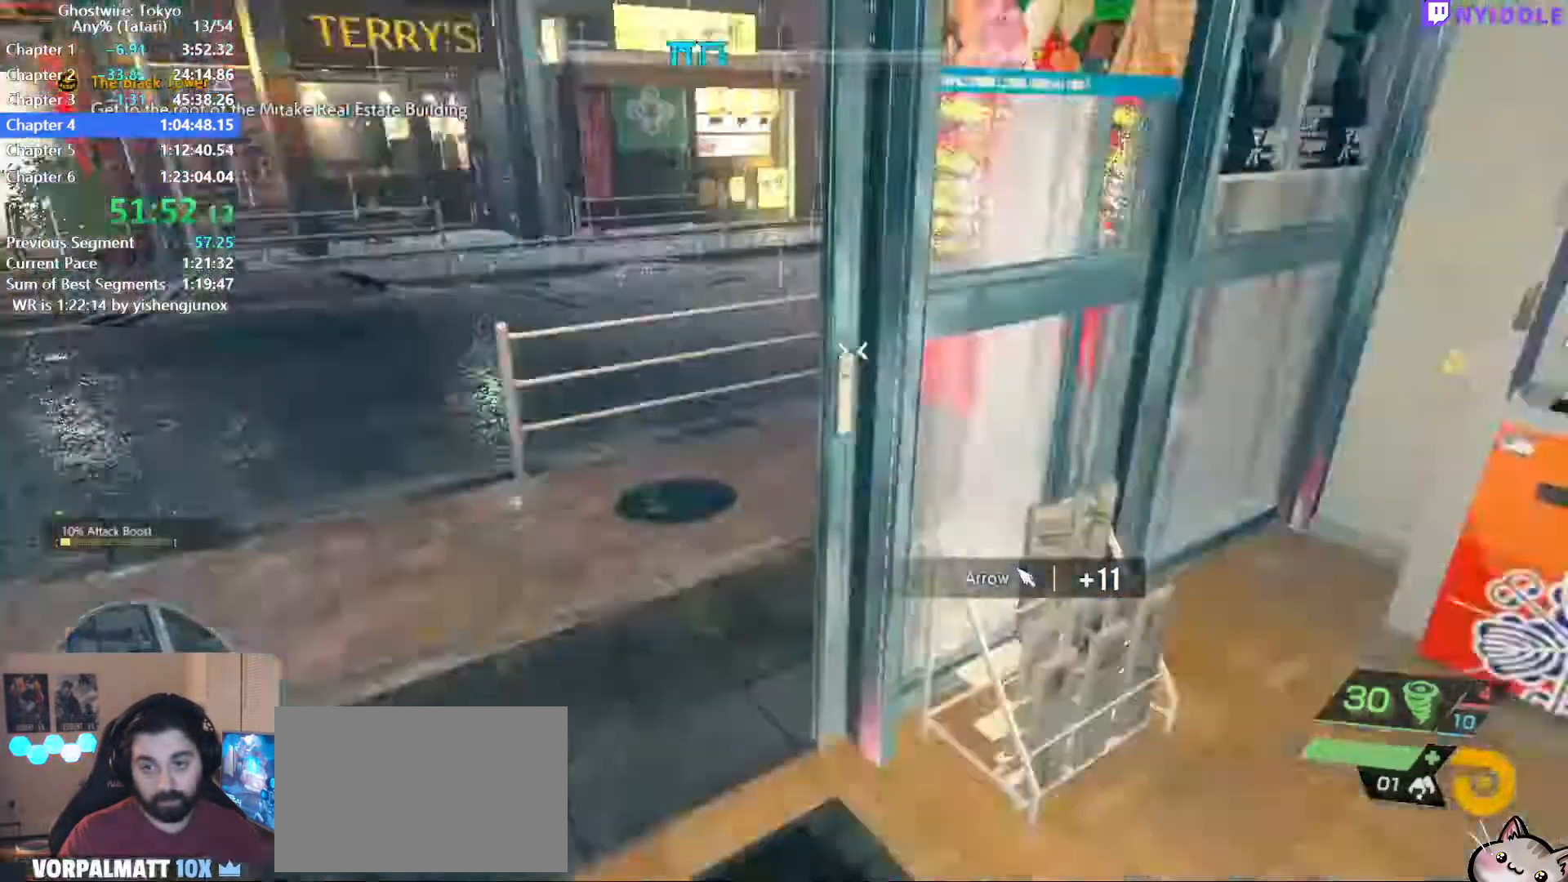
{"keys": ["shift", "w"], "mouse": [], "events": [[67, "shift", "down"]]}
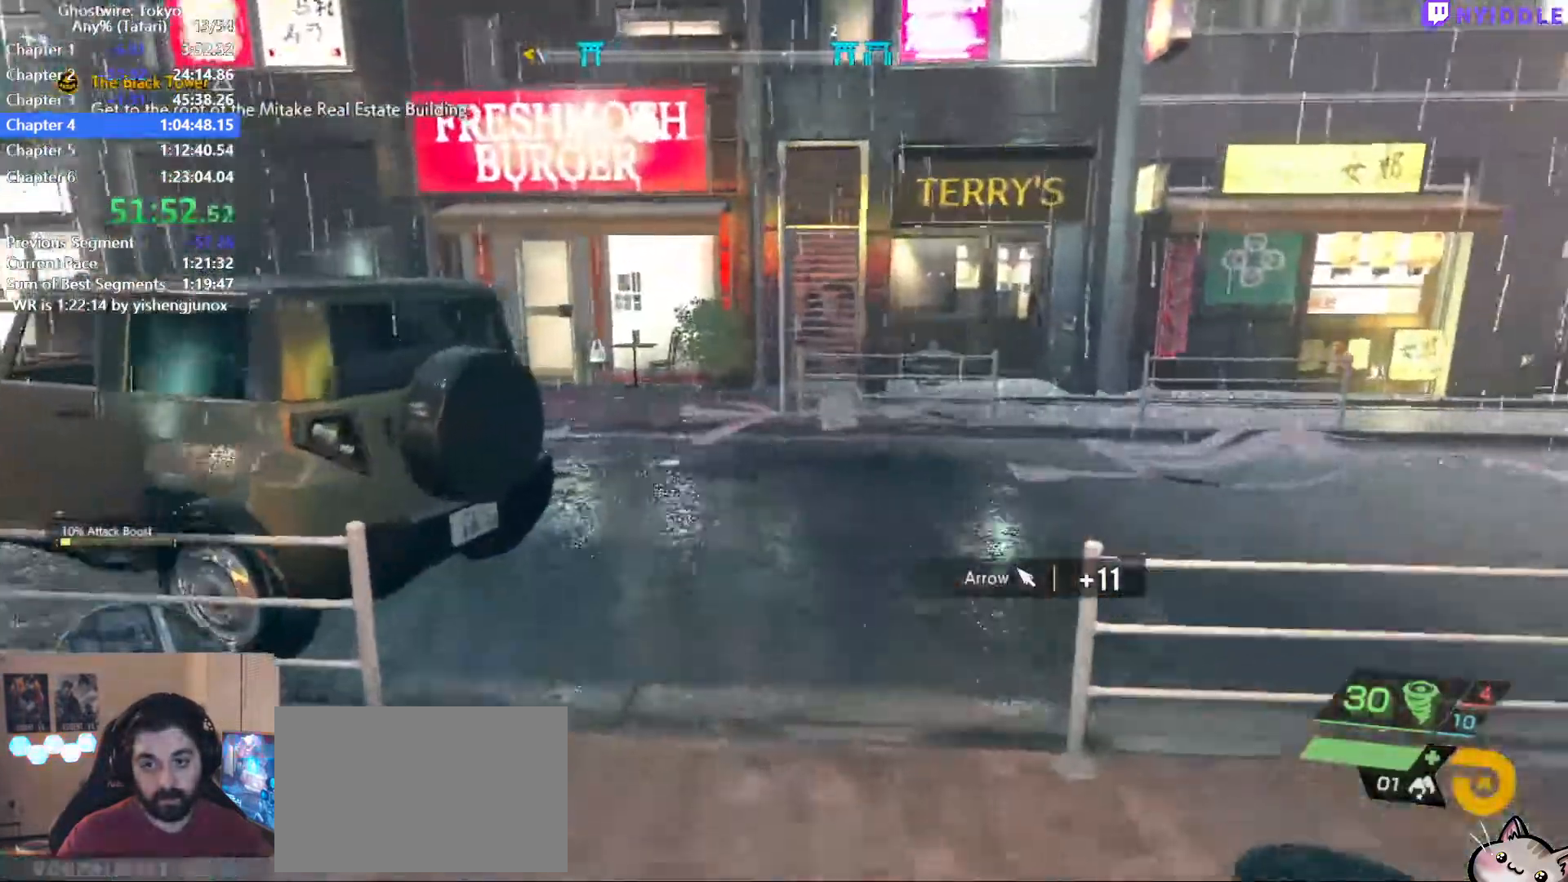
{"keys": ["shift", "w"], "mouse": [], "events": []}
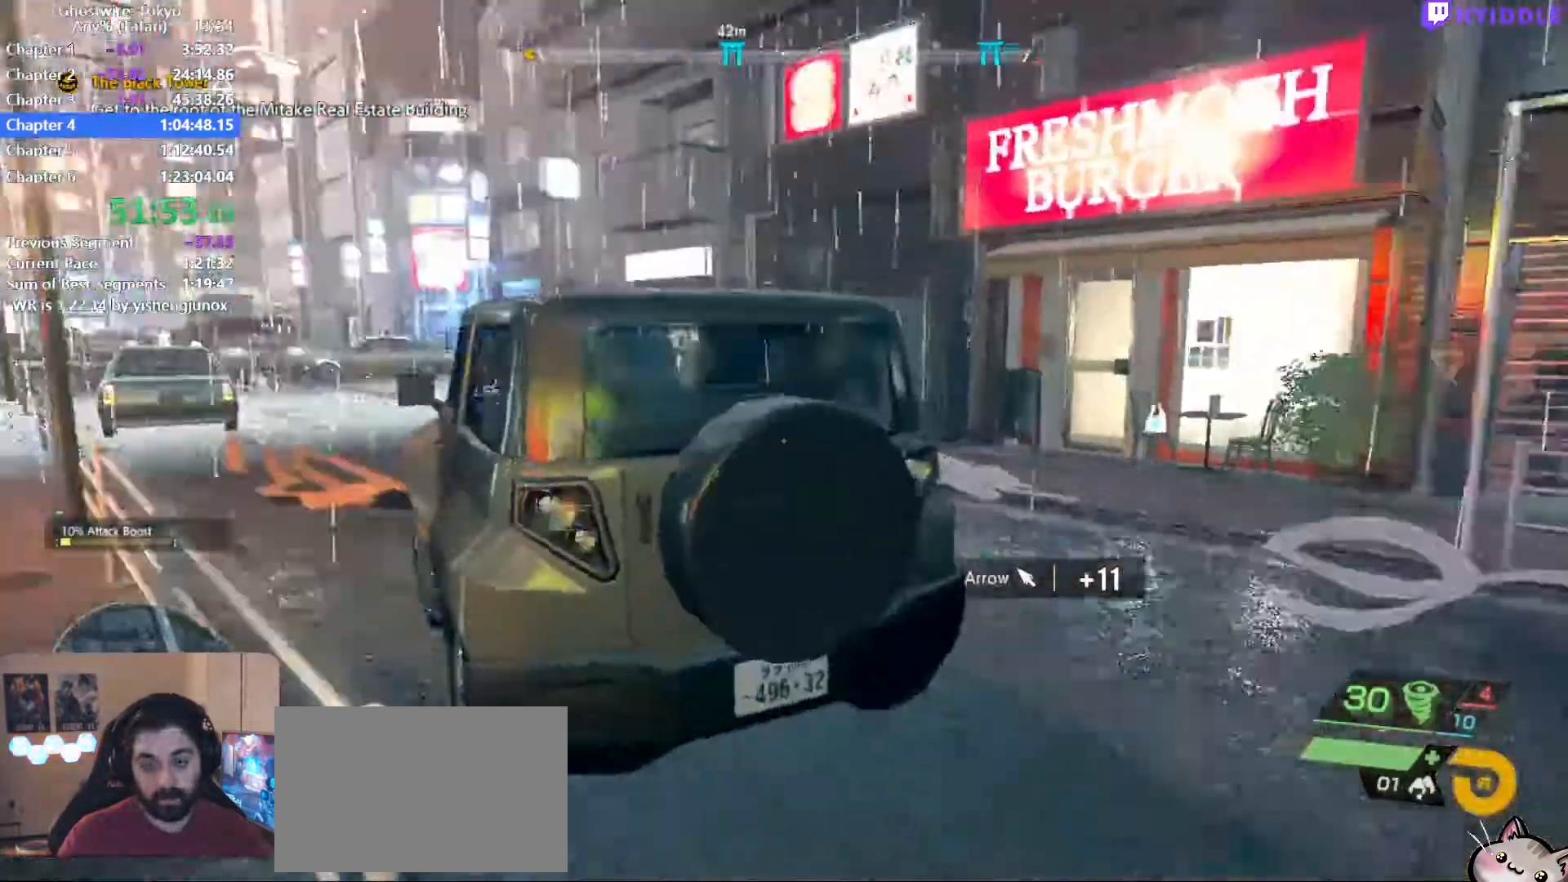
{"keys": ["shift", "w"], "mouse": [], "events": [[100, "space", "down"], [434, "space", "up"]]}
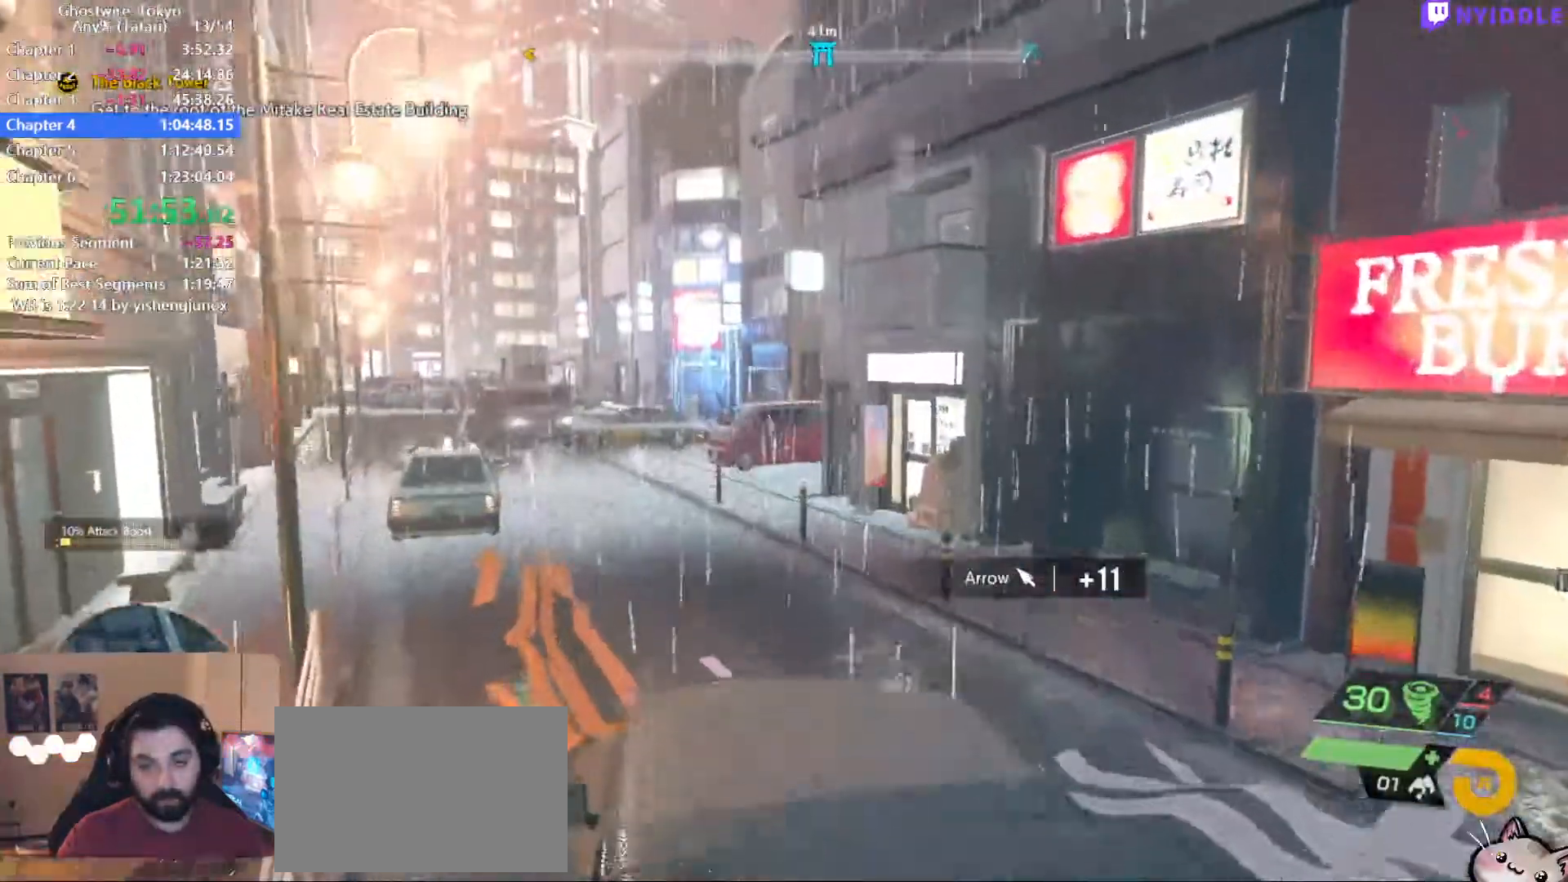
{"keys": ["shift", "space", "w"], "mouse": [], "events": [[300, "w", "up"], [484, "space", "down"], [484, "w", "down"]]}
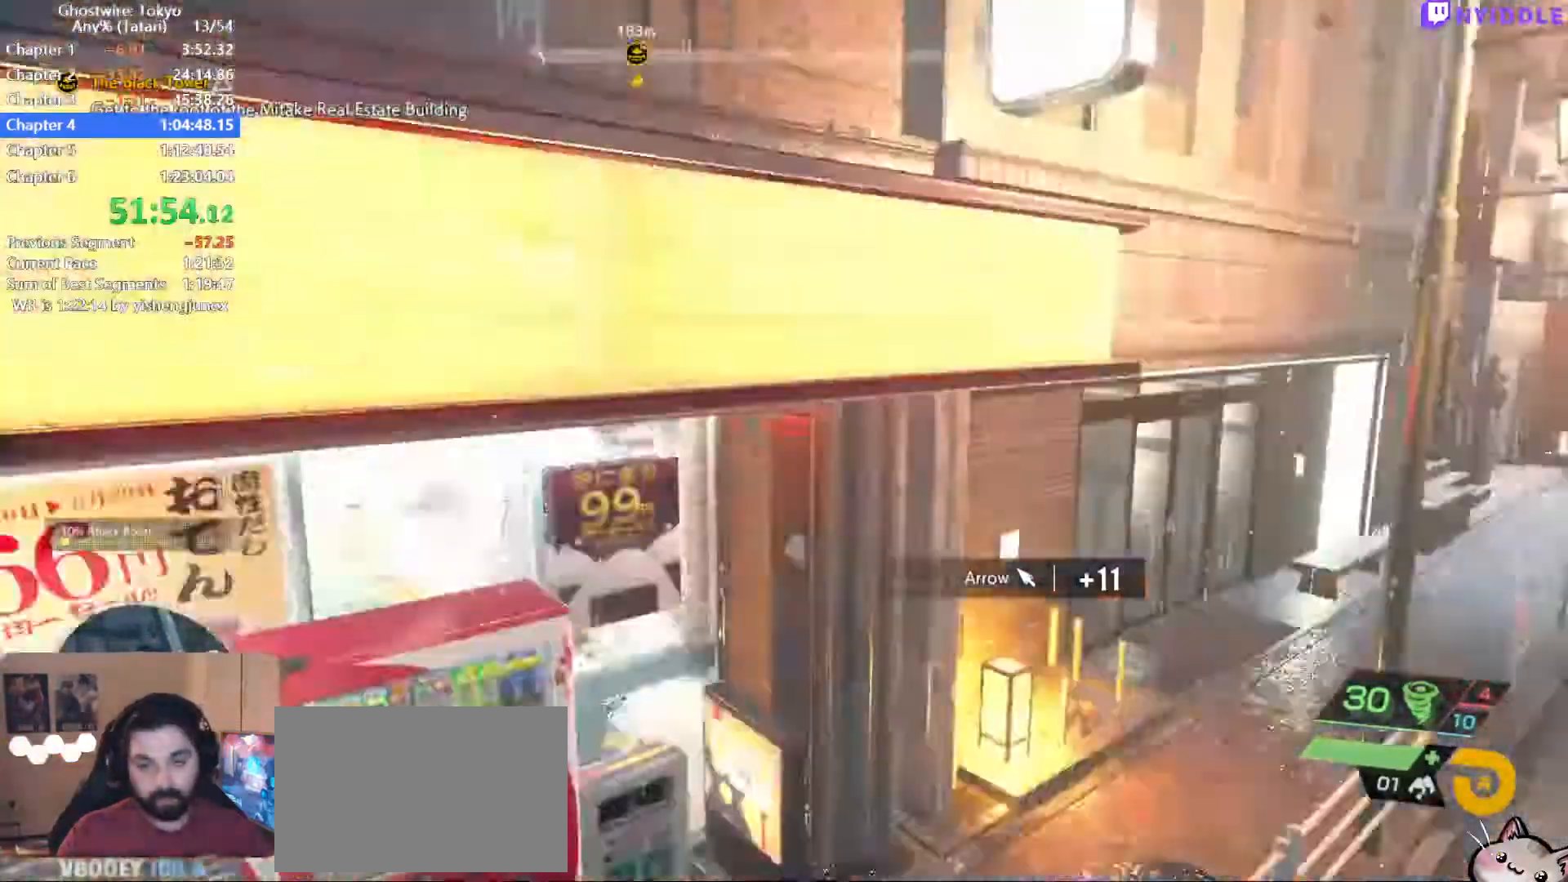
{"keys": ["shift", "space", "w"], "mouse": [], "events": []}
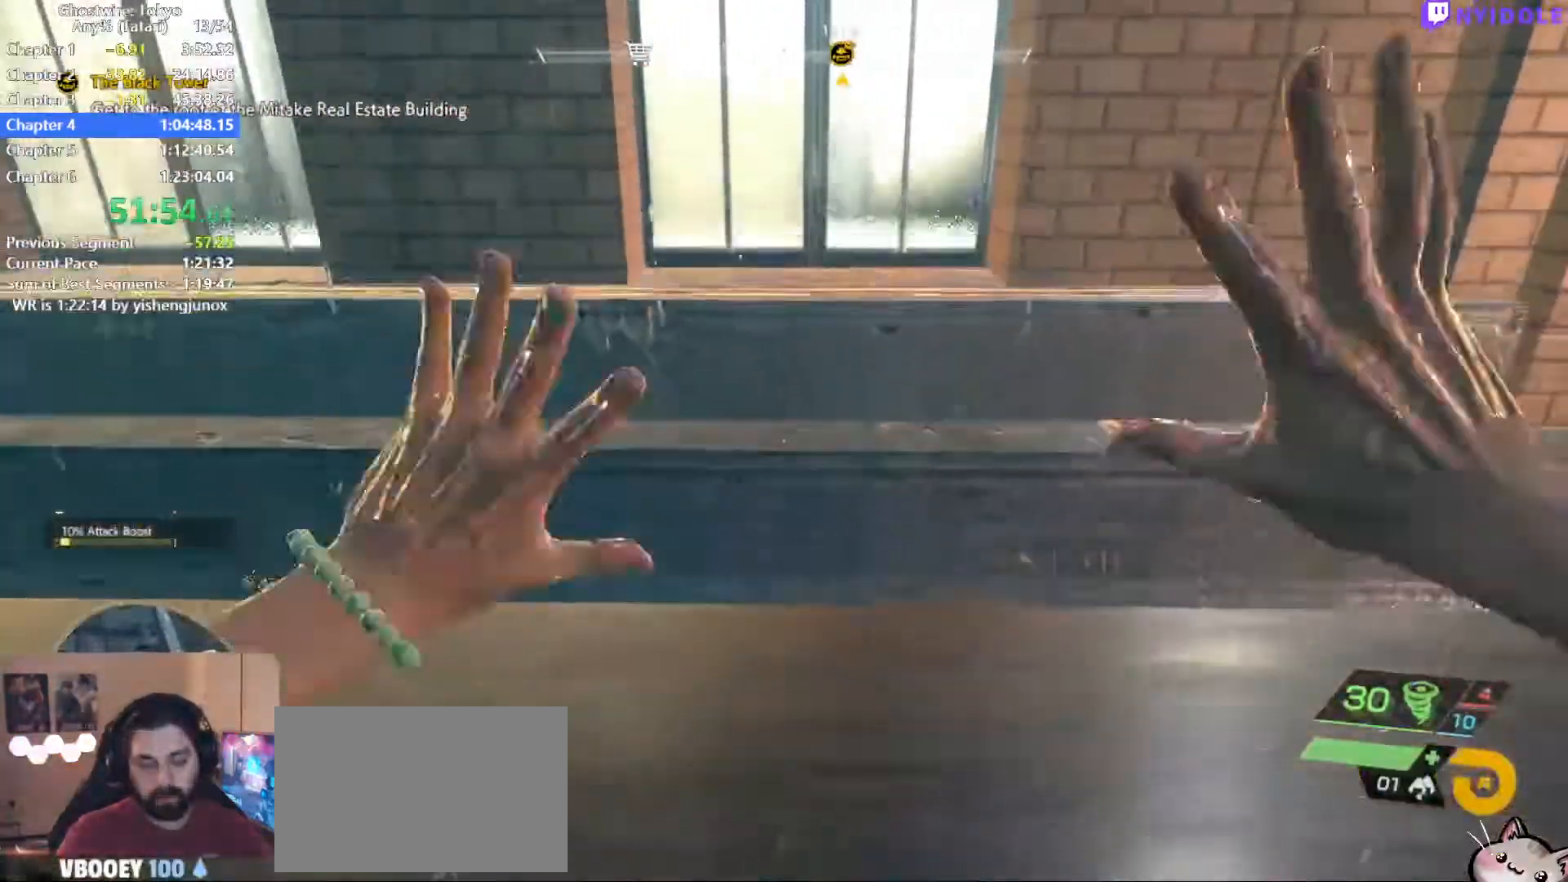
{"keys": ["shift", "w"], "mouse": [], "events": [[234, "space", "up"]]}
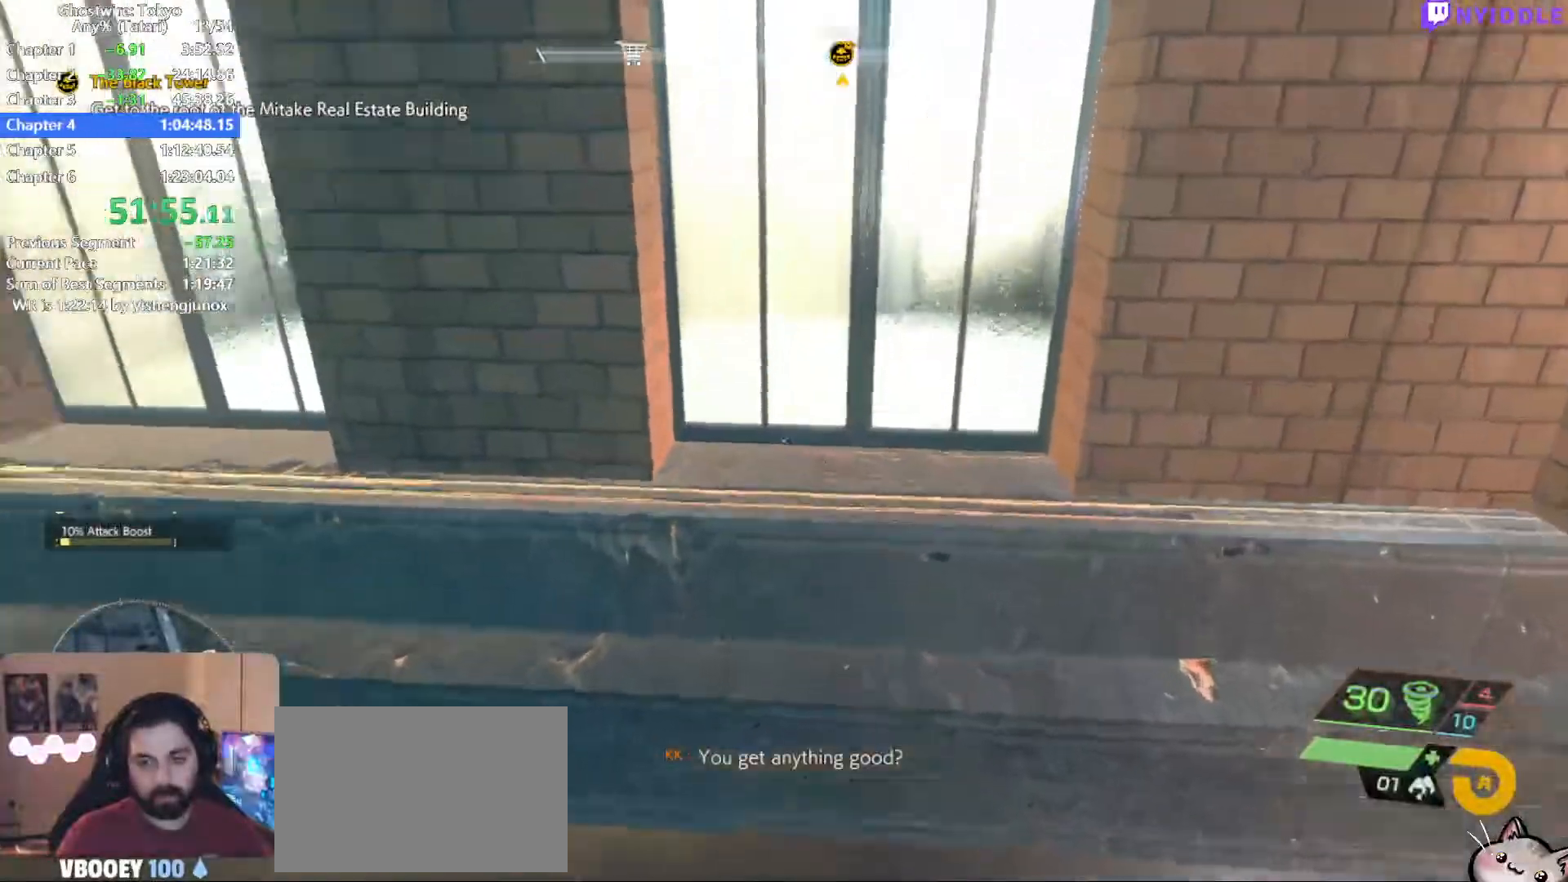
{"keys": ["shift", "w"], "mouse": [], "events": []}
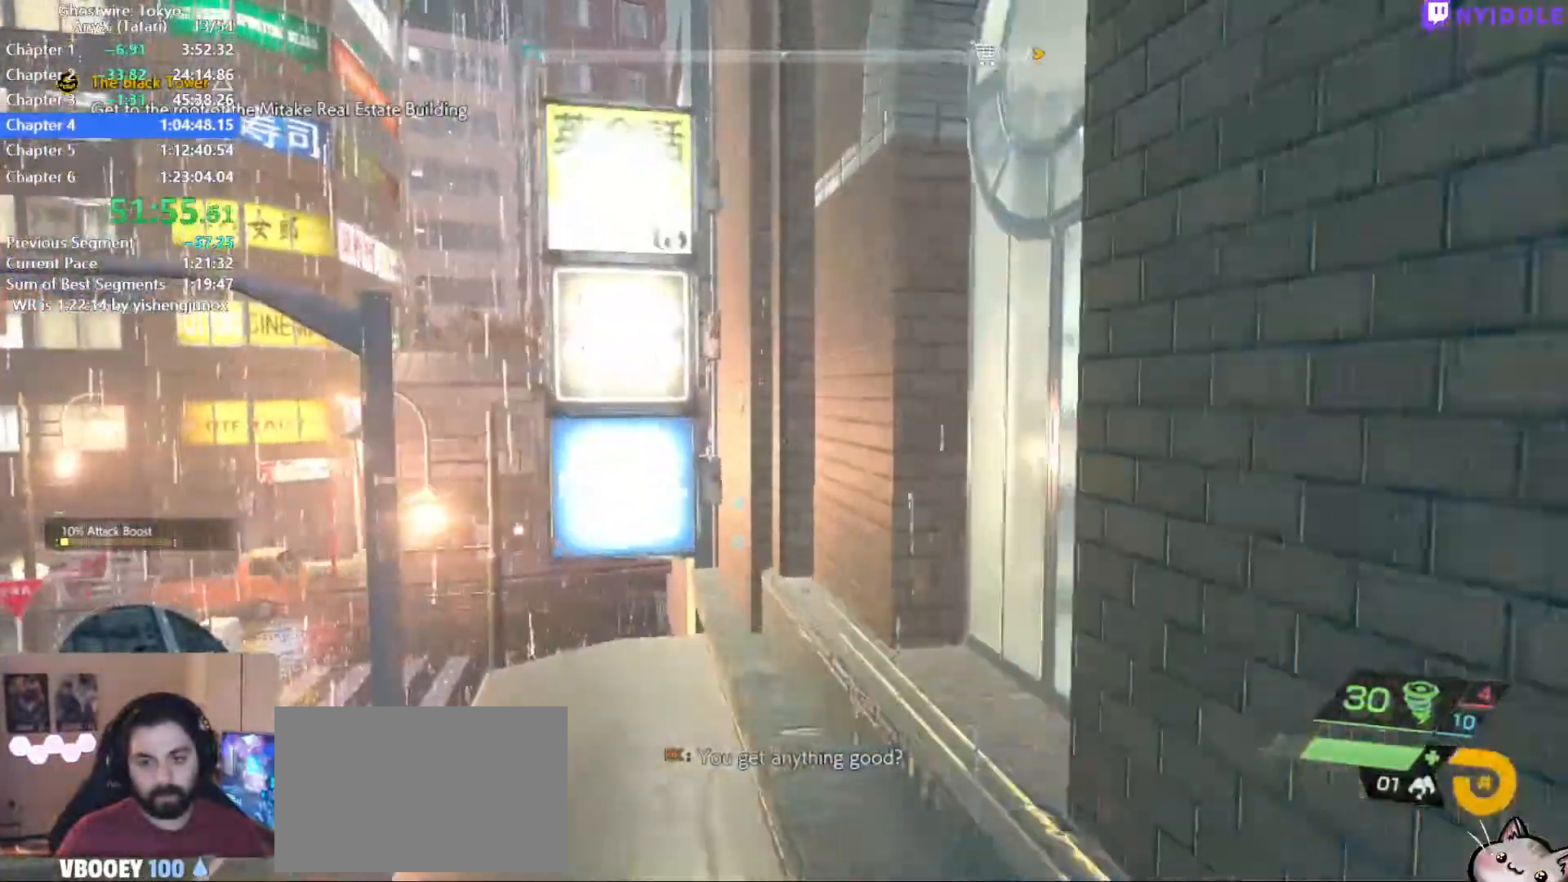
{"keys": ["w"], "mouse": [], "events": [[317, "shift", "up"]]}